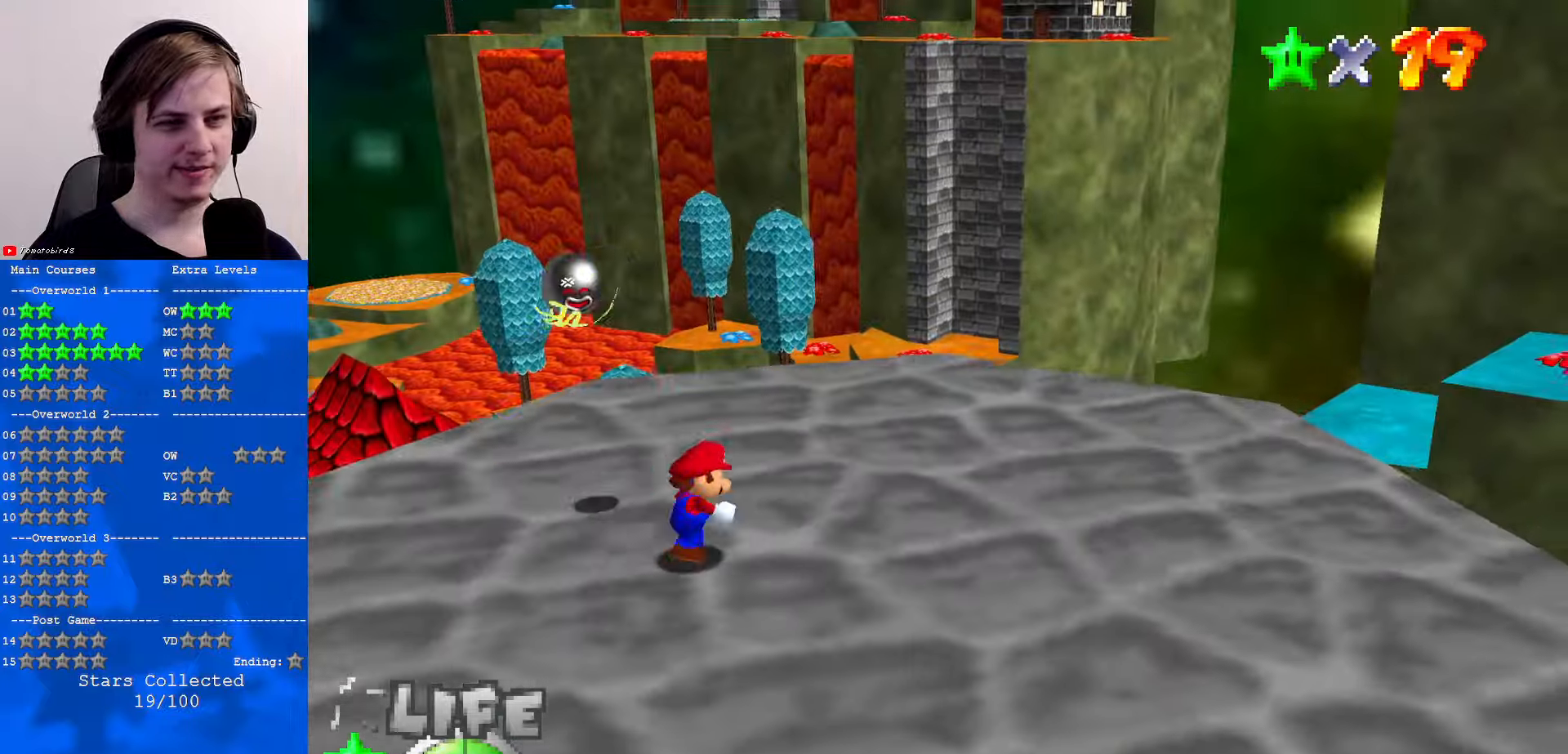
Gameplay with a controller (Nintendo layout); each line is a JSON object with the inputs held at the frame after it. "events" lists button and stick changes between this image and that frame as [ms after this image, input, new state], when the widget could be followed in between. Not read: L1 L3 R3.
{"buttons": [], "left_stick": "up", "events": [[334, "left_stick", "up"]]}
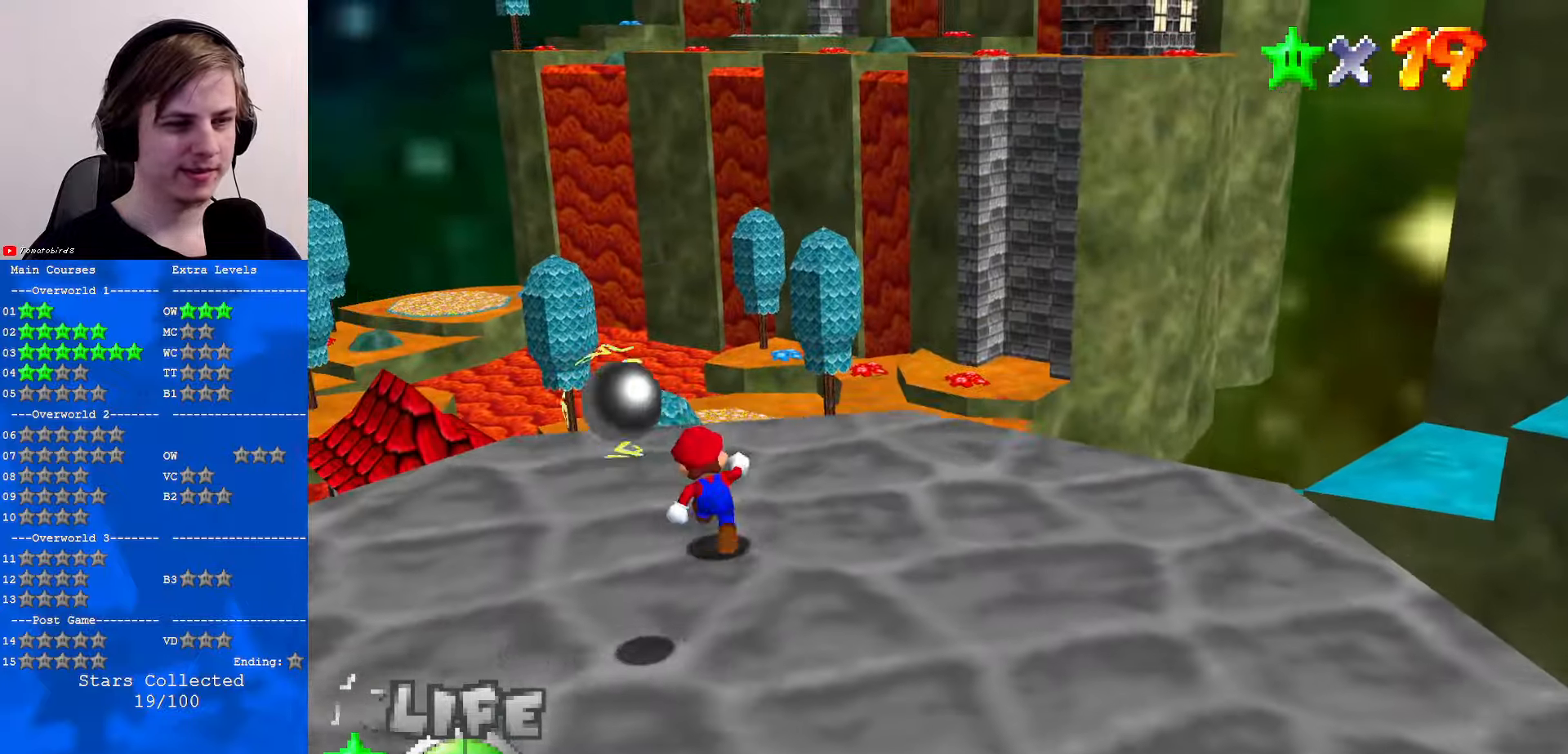
{"buttons": [], "left_stick": "down-left", "events": [[67, "C_LEFT", "down"], [167, "left_stick", "left"], [200, "C_LEFT", "up"], [467, "left_stick", "down-left"]]}
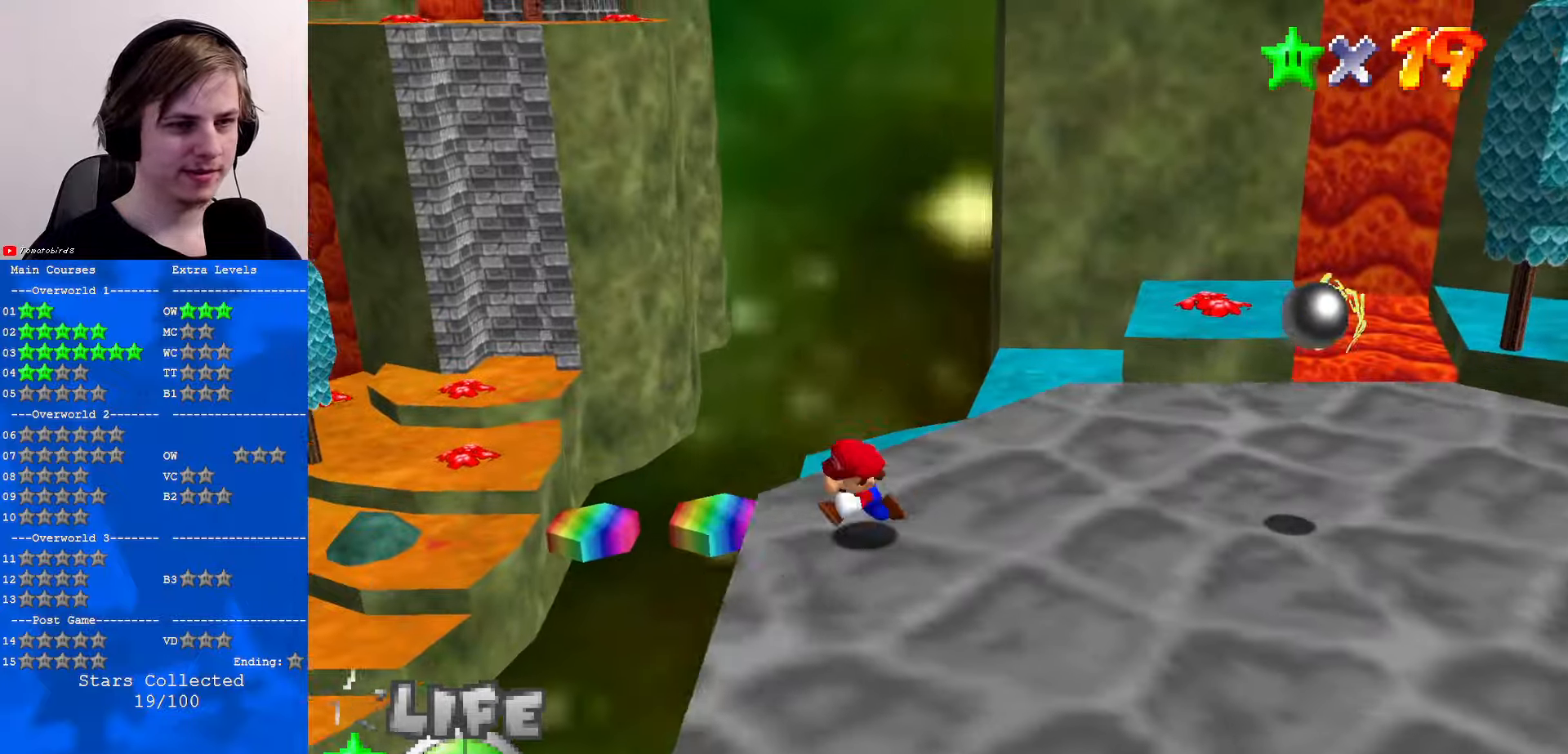
{"buttons": [], "left_stick": "up-right", "events": [[67, "left_stick", "down"], [234, "left_stick", "down-right"], [367, "left_stick", "up-right"], [400, "C_DOWN", "down"], [467, "C_DOWN", "up"]]}
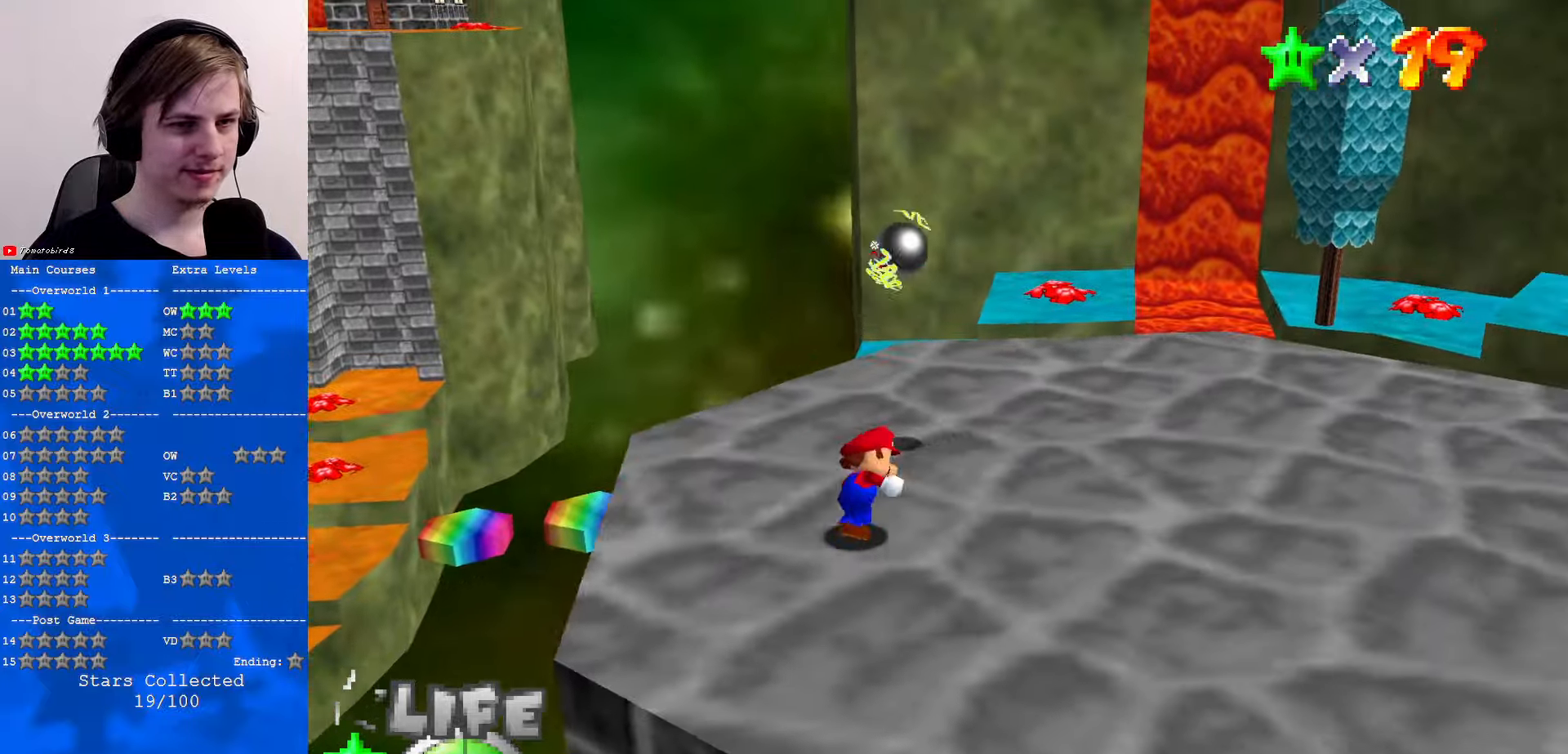
{"buttons": [], "left_stick": "up-right", "events": []}
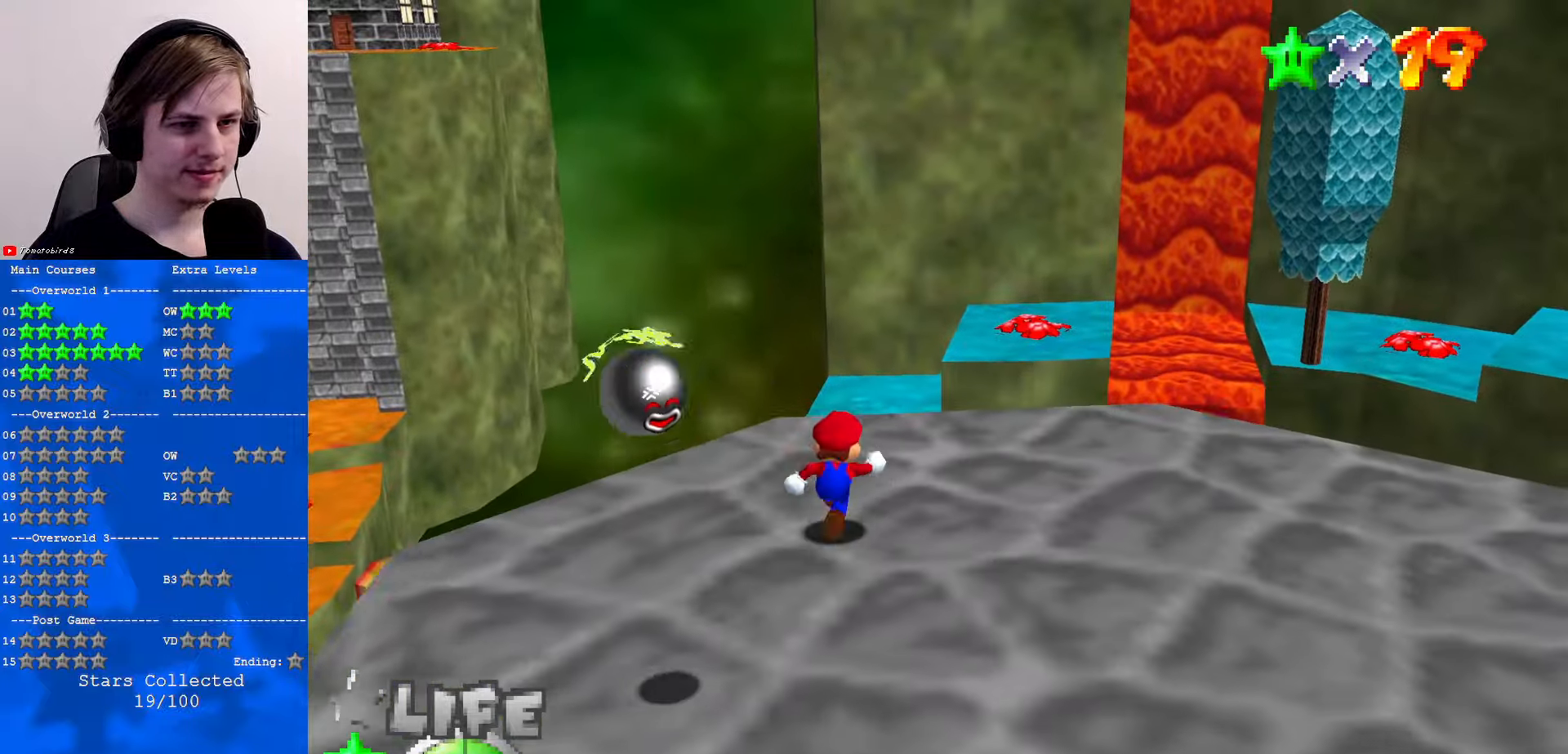
{"buttons": ["A", "Z"], "left_stick": "up", "events": [[34, "left_stick", "up"], [433, "Z", "down"], [500, "A", "down"]]}
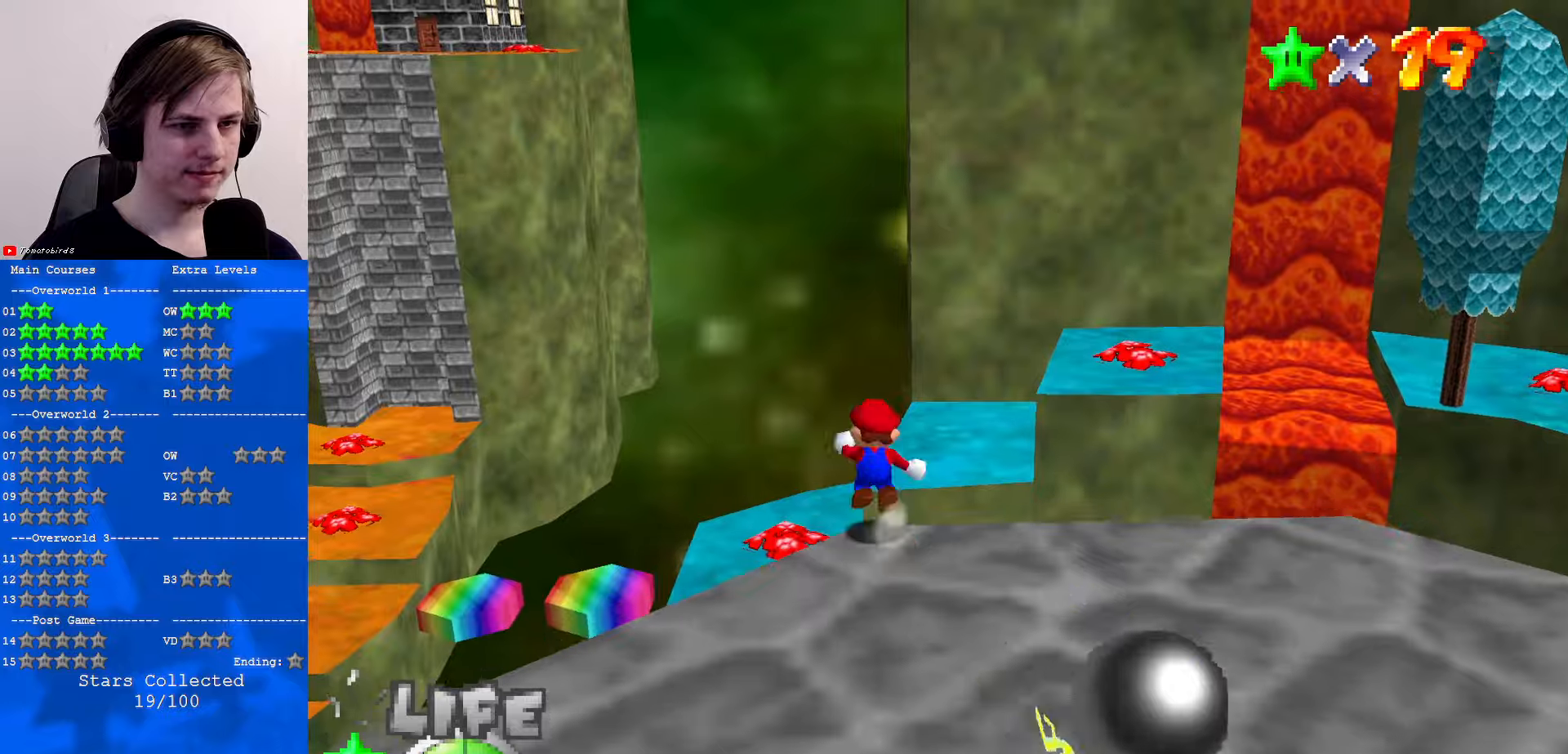
{"buttons": ["A", "Z"], "left_stick": "up", "events": []}
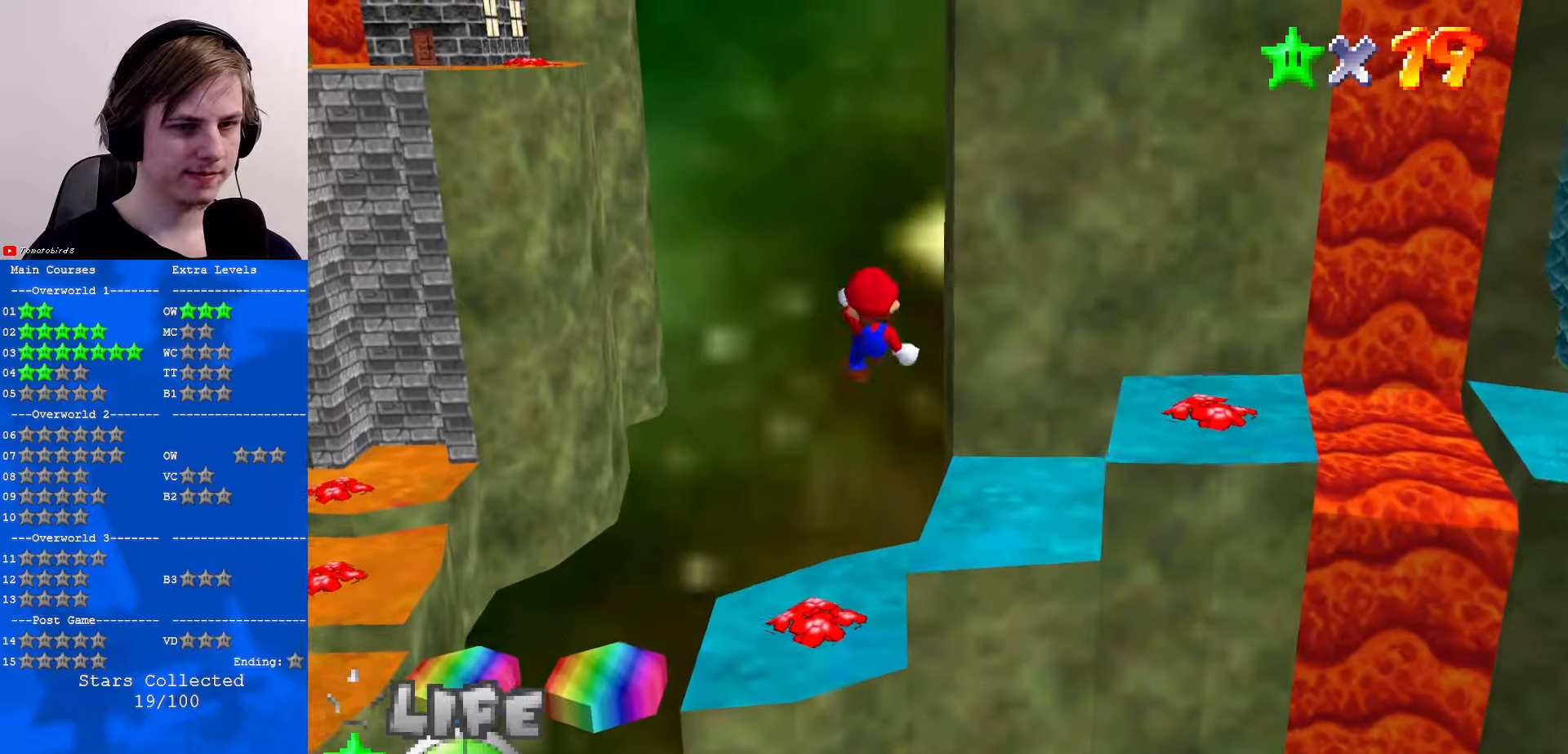
{"buttons": ["Z"], "left_stick": "up", "events": [[500, "A", "up"]]}
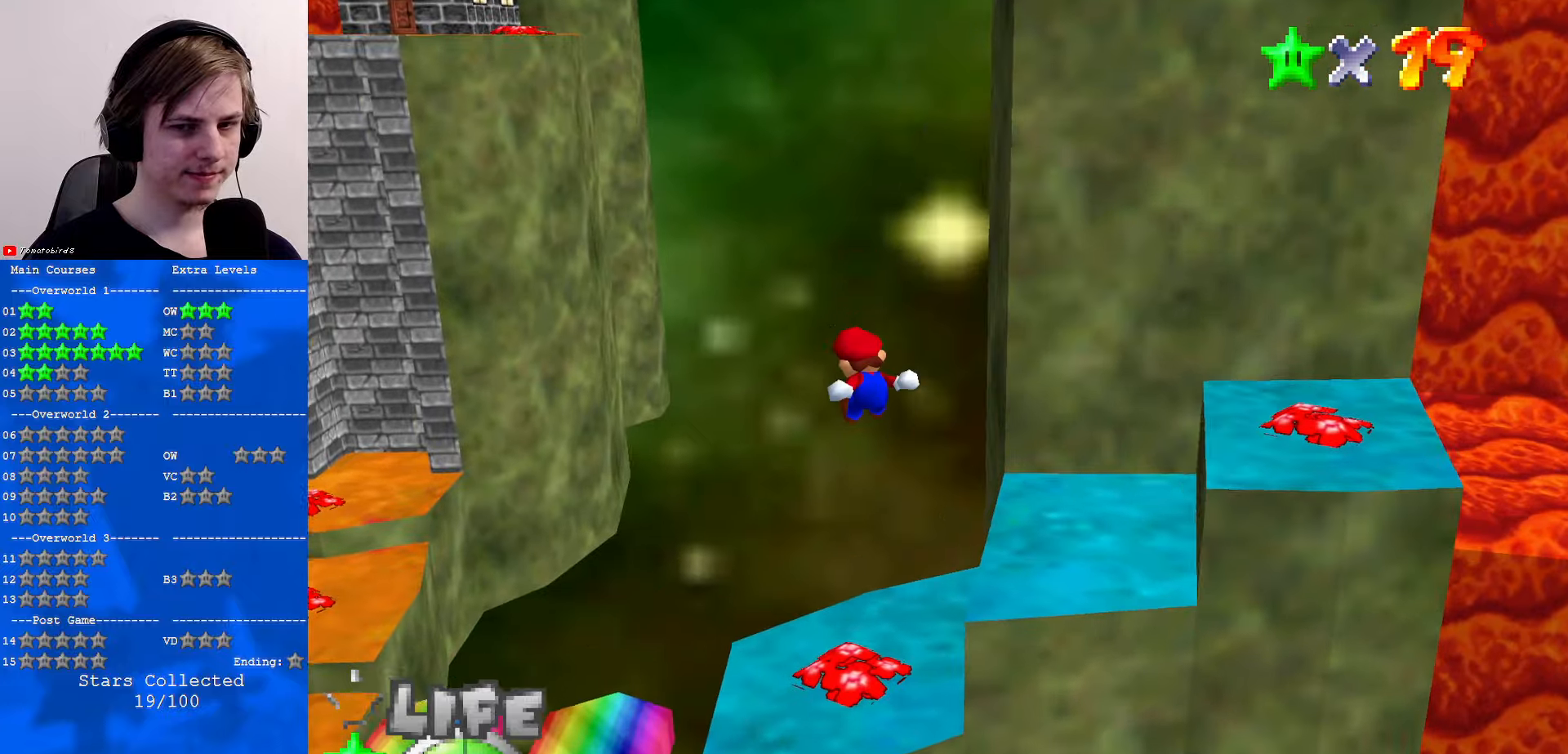
{"buttons": ["Z"], "left_stick": "up", "events": []}
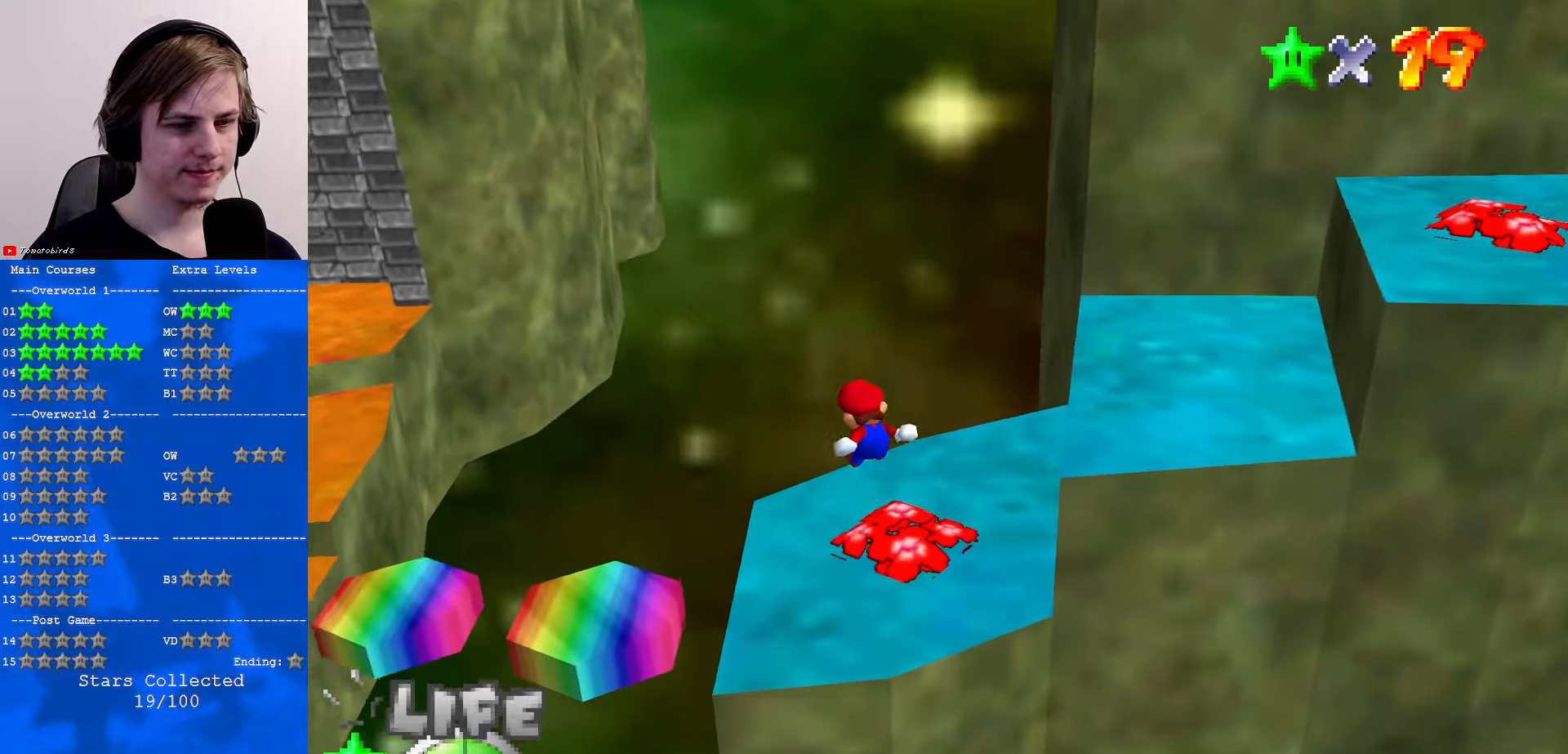
{"buttons": [], "left_stick": "up-left", "events": [[100, "C_DOWN", "down"], [100, "C_LEFT", "down"], [166, "Z", "up"], [200, "C_DOWN", "up"], [200, "C_LEFT", "up"], [200, "left_stick", "up-left"]]}
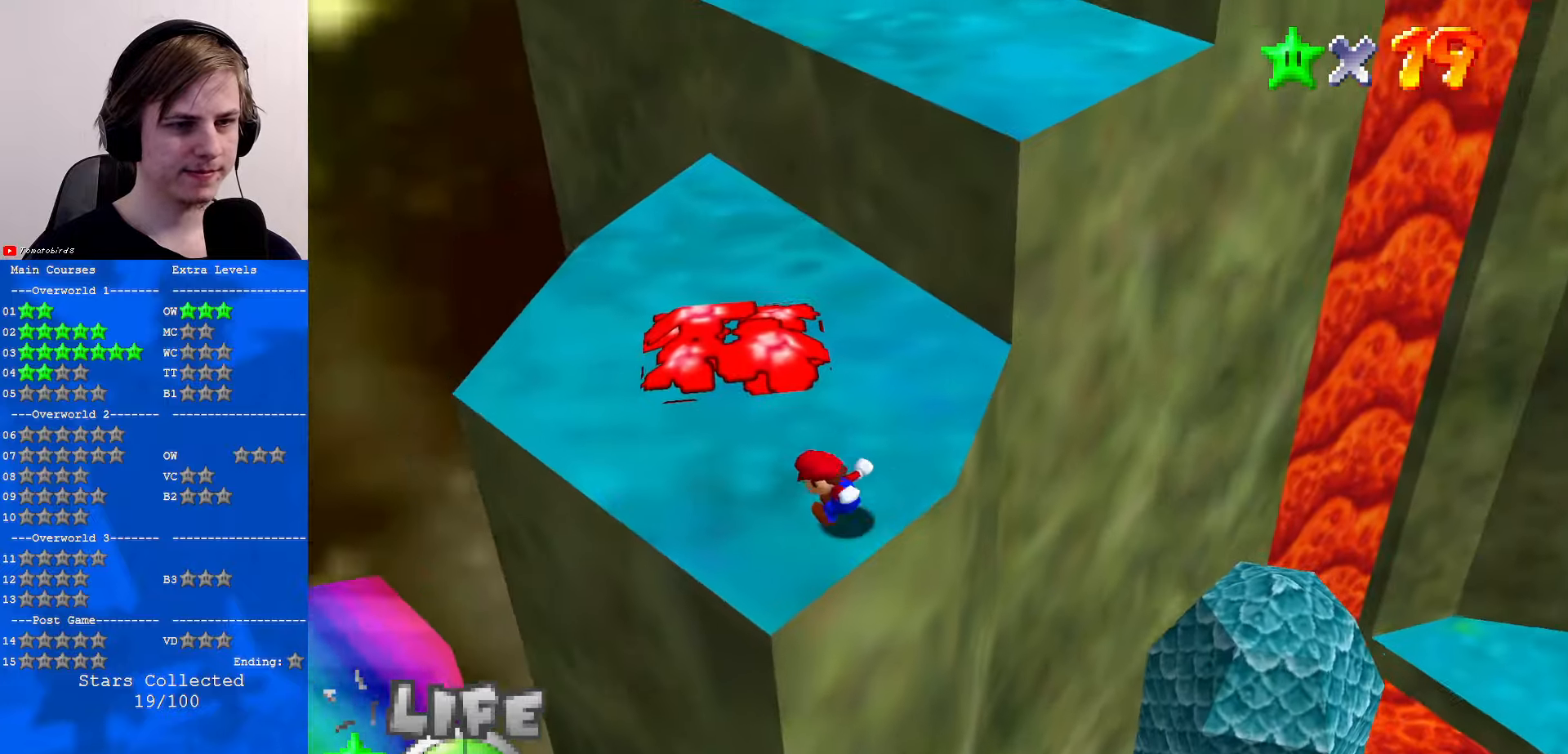
{"buttons": [], "left_stick": "up-right", "events": [[200, "left_stick", "up"], [500, "left_stick", "up-right"]]}
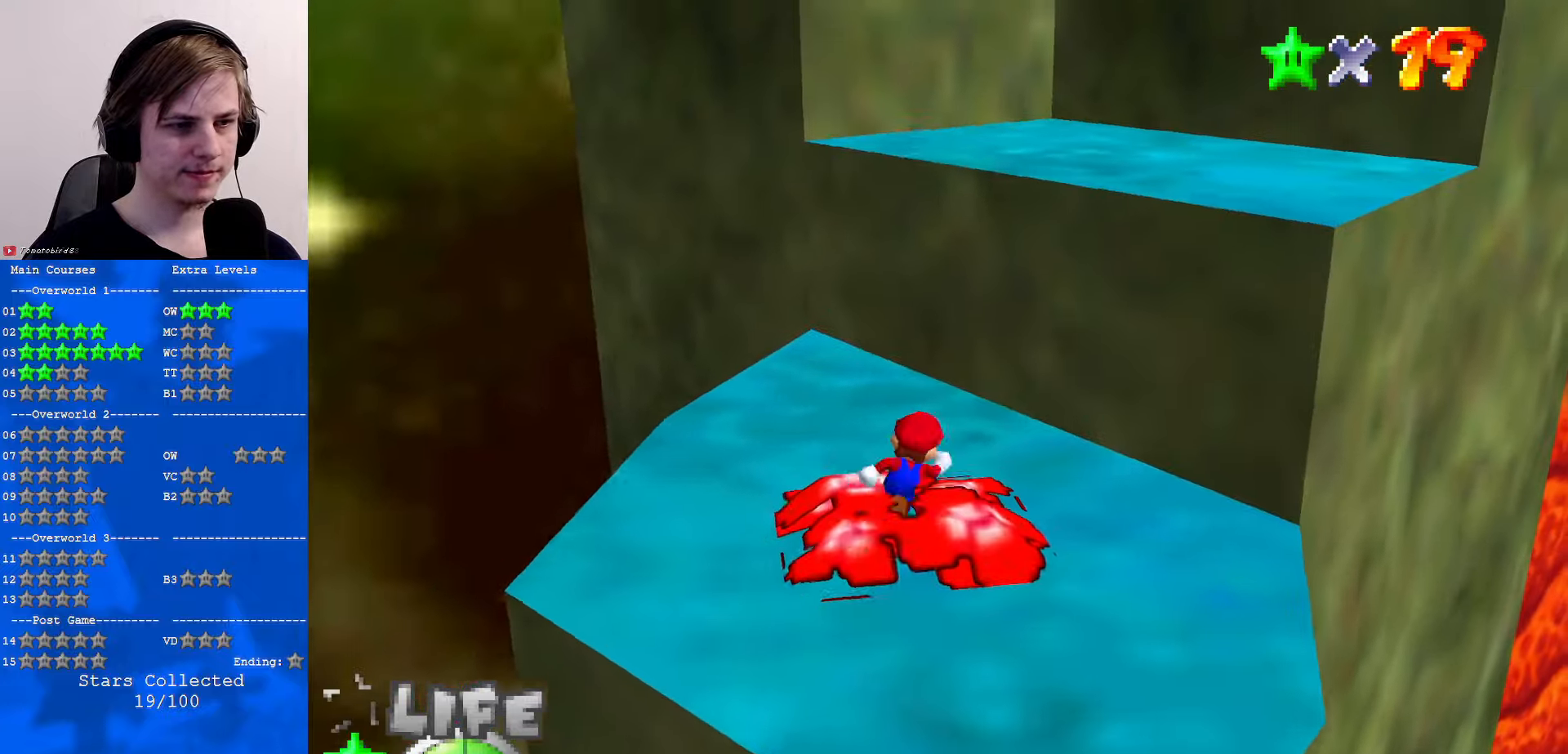
{"buttons": [], "left_stick": "up-right", "events": [[66, "A", "down"], [433, "A", "up"]]}
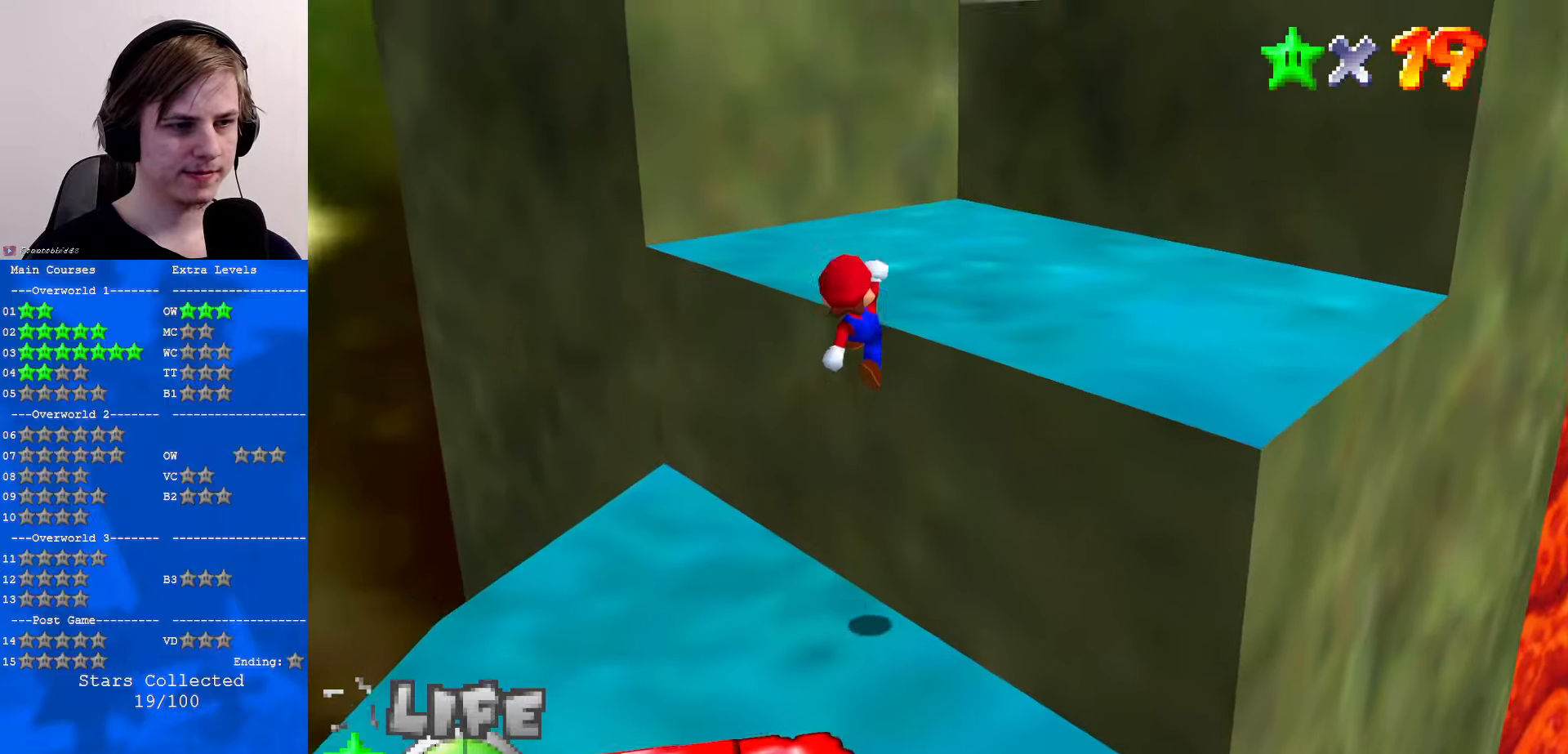
{"buttons": ["C_DOWN", "C_LEFT"], "left_stick": "up-right", "events": [[200, "C_DOWN", "down"], [200, "C_LEFT", "down"], [300, "C_DOWN", "up"], [300, "C_LEFT", "up"], [333, "A", "down"], [433, "A", "up"], [500, "C_DOWN", "down"], [500, "C_LEFT", "down"]]}
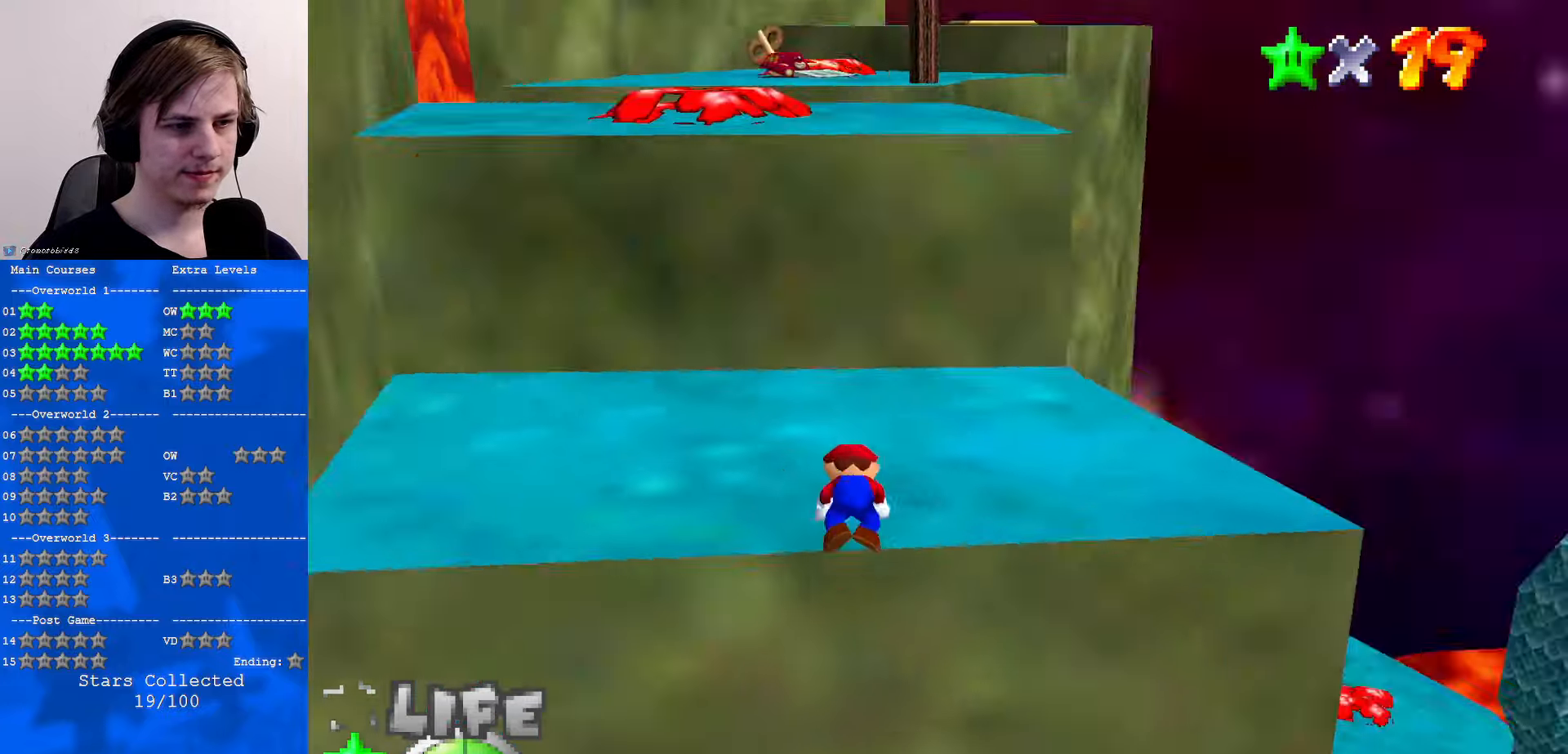
{"buttons": [], "left_stick": "center", "events": [[33, "left_stick", "up"], [100, "C_DOWN", "up"], [100, "C_LEFT", "up"], [133, "left_stick", "center"], [200, "C_DOWN", "down"], [200, "C_LEFT", "down"], [266, "C_LEFT", "up"], [300, "C_DOWN", "up"], [333, "C_LEFT", "down"], [433, "C_DOWN", "down"], [466, "C_DOWN", "up"], [466, "C_LEFT", "up"]]}
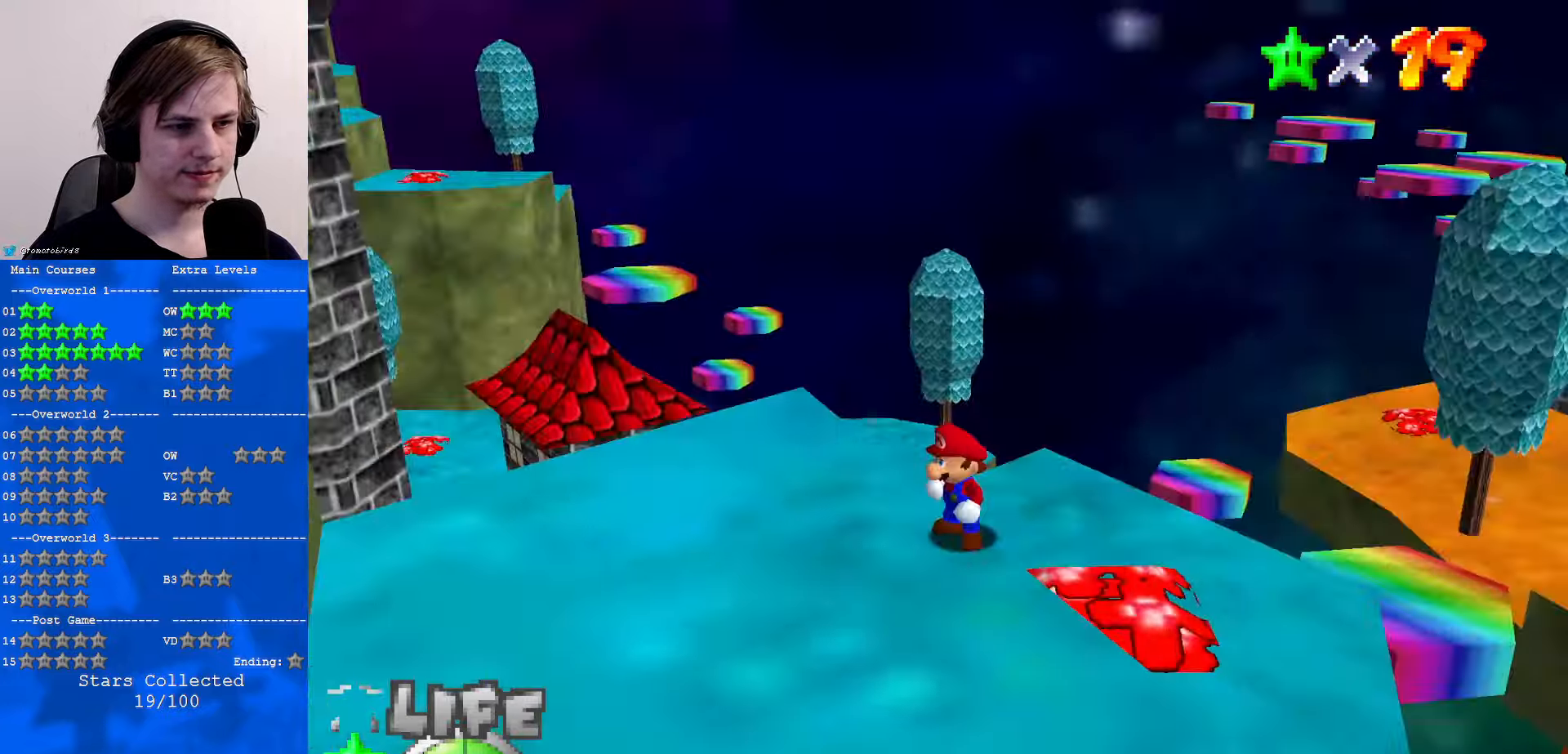
{"buttons": ["A"], "left_stick": "up", "events": [[66, "C_LEFT", "down"], [100, "C_DOWN", "down"], [166, "C_DOWN", "up"], [166, "C_LEFT", "up"], [400, "left_stick", "up"], [466, "A", "down"]]}
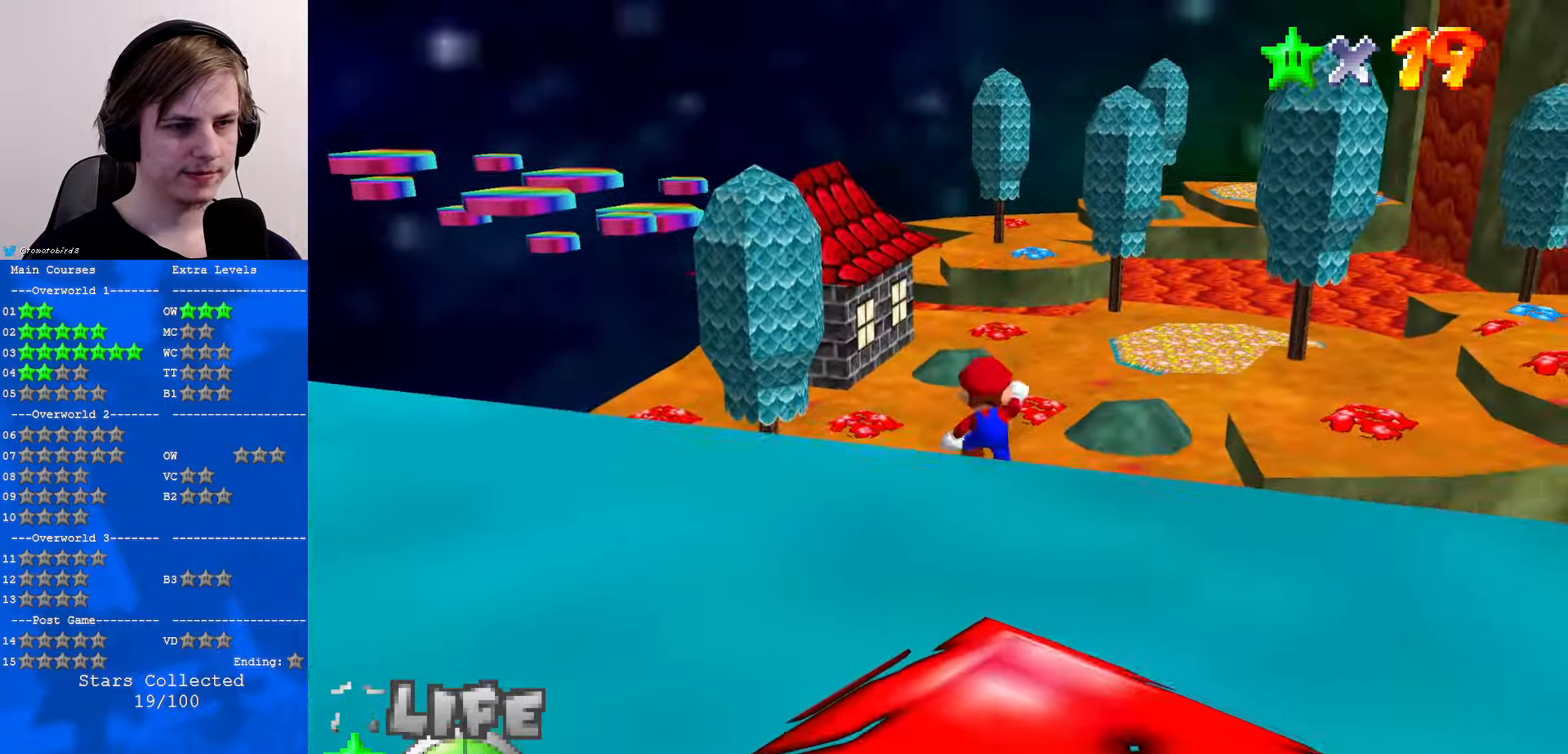
{"buttons": [], "left_stick": "up", "events": [[100, "A", "up"], [266, "C_RIGHT", "down"], [400, "C_RIGHT", "up"]]}
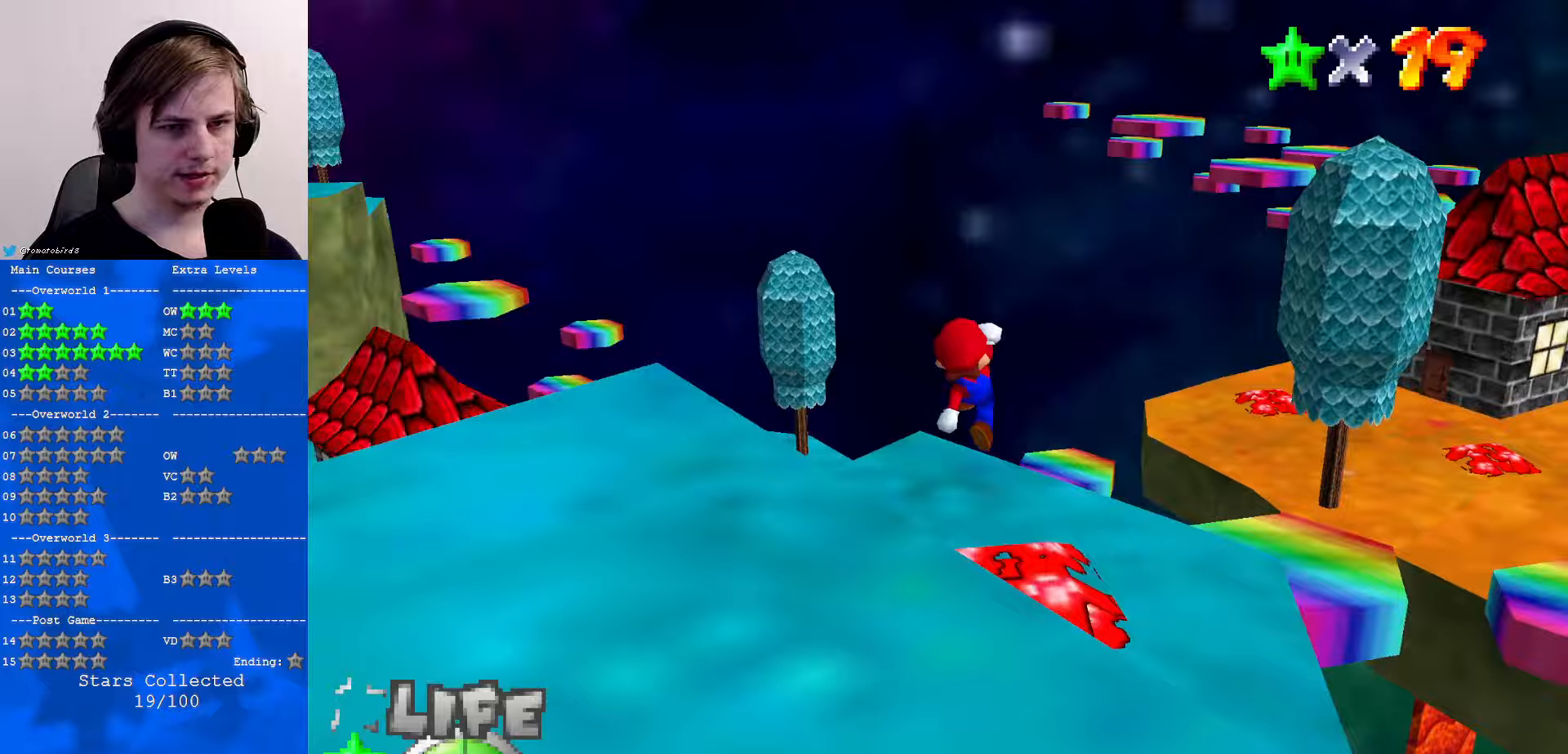
{"buttons": [], "left_stick": "up-right", "events": [[367, "left_stick", "up-right"]]}
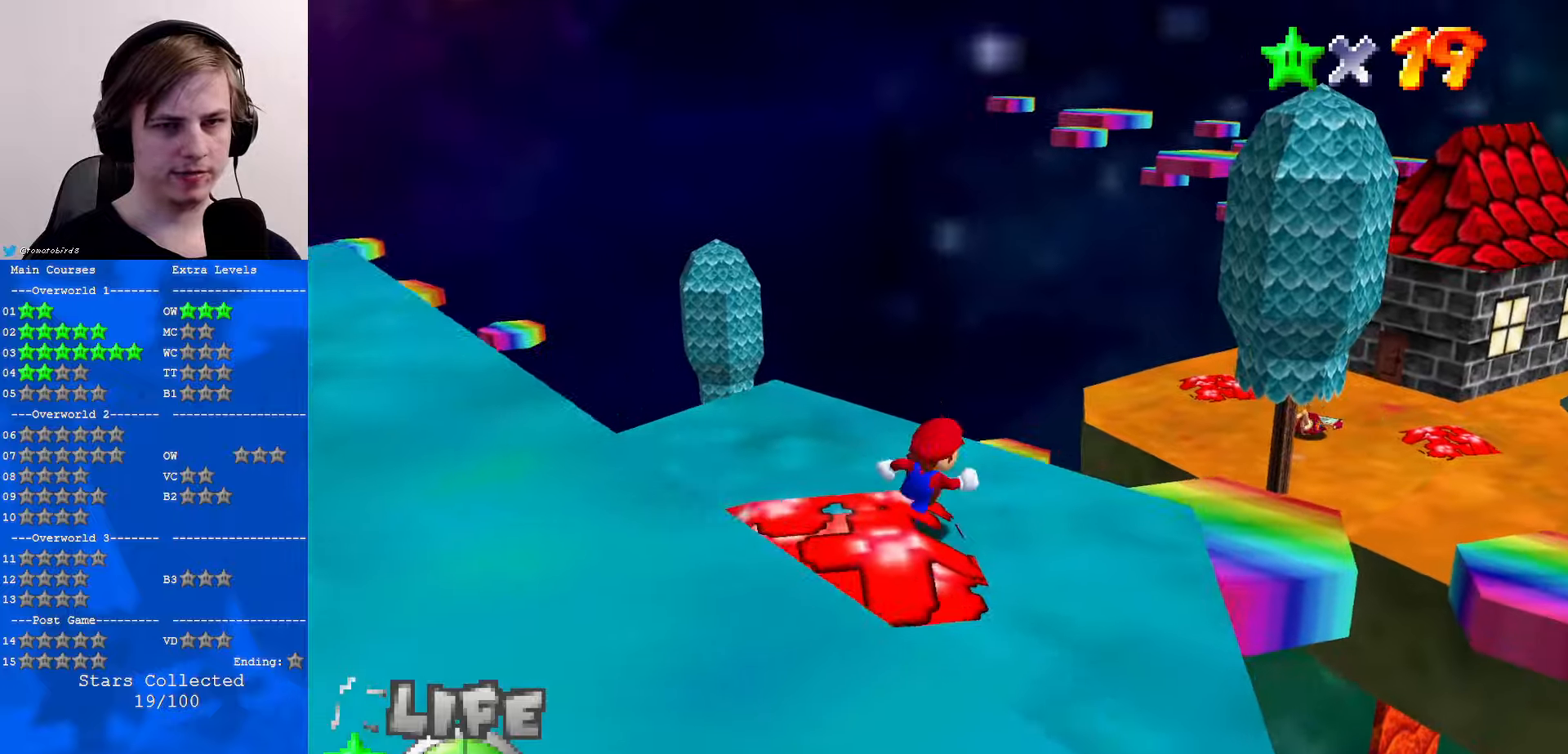
{"buttons": ["C_DOWN", "C_LEFT"], "left_stick": "up-left", "events": [[133, "A", "down"], [267, "A", "up"], [300, "C_DOWN", "down"], [300, "left_stick", "up"], [333, "C_LEFT", "down"], [433, "left_stick", "up-left"]]}
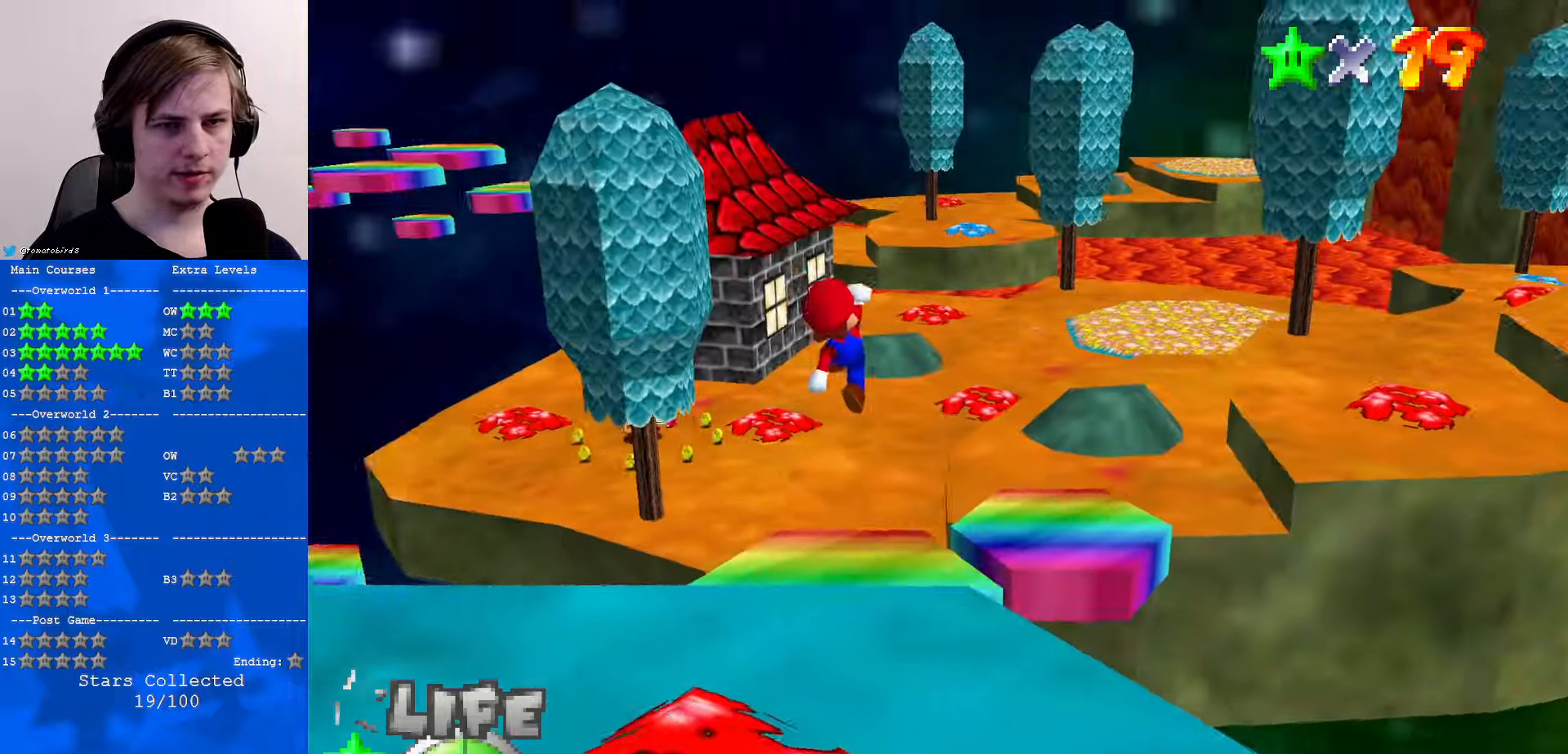
{"buttons": ["A"], "left_stick": "up-right", "events": [[33, "C_DOWN", "up"], [33, "C_LEFT", "up"], [267, "left_stick", "up"], [433, "left_stick", "up-right"], [467, "A", "down"]]}
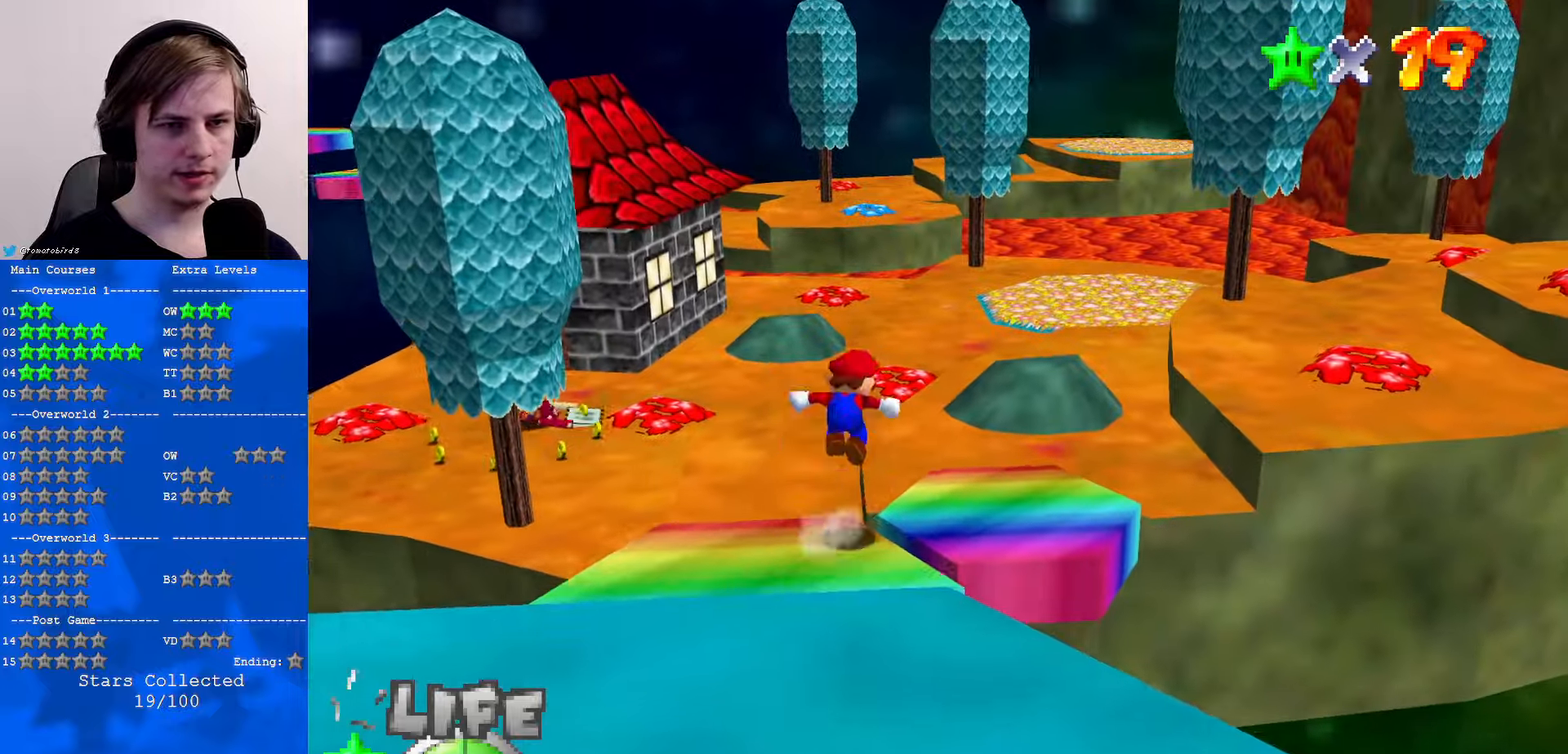
{"buttons": [], "left_stick": "up", "events": [[67, "A", "up"], [267, "C_DOWN", "down"], [267, "C_LEFT", "down"], [367, "C_DOWN", "up"], [367, "C_LEFT", "up"], [467, "left_stick", "up"]]}
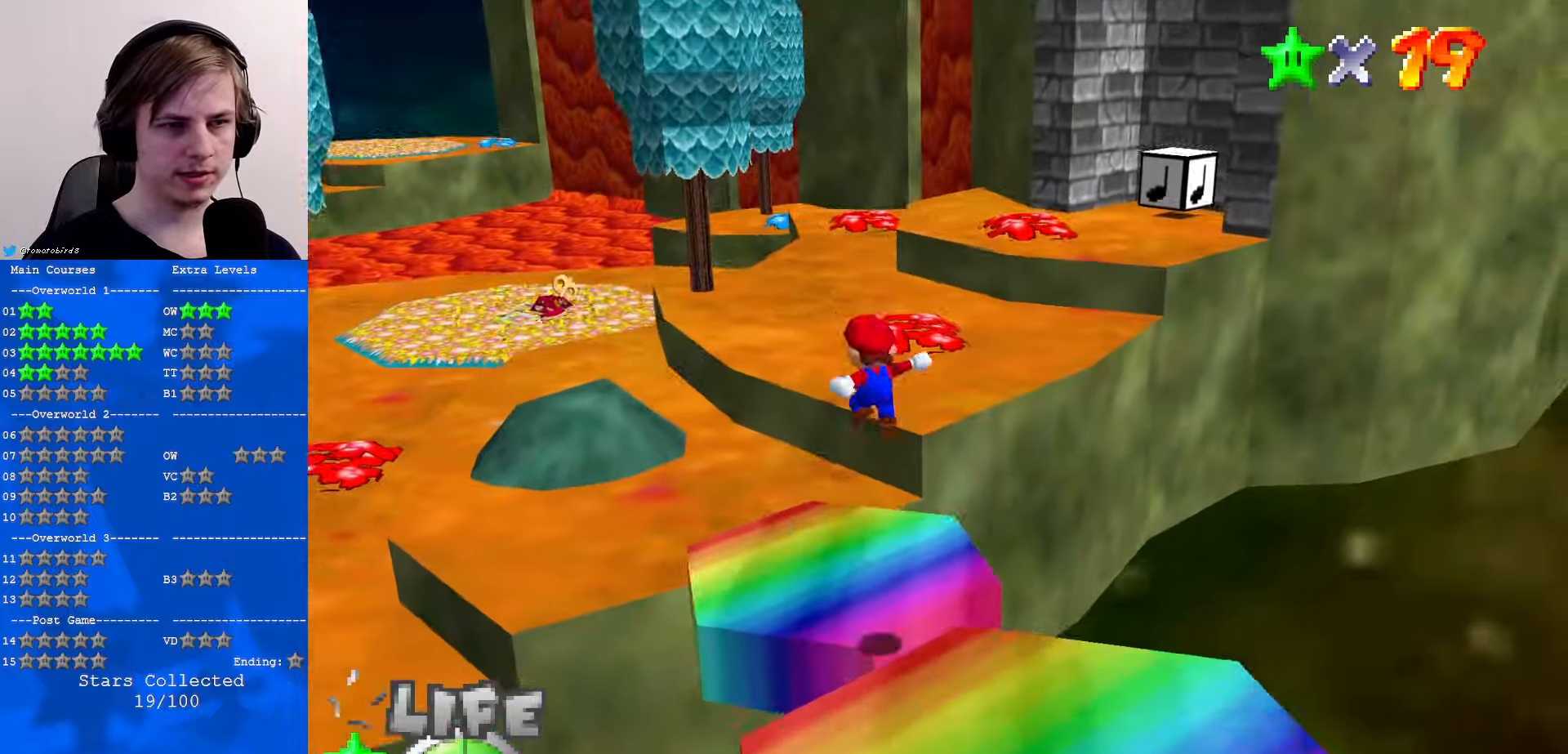
{"buttons": ["C_DOWN", "C_LEFT"], "left_stick": "up", "events": [[67, "B", "down"], [133, "B", "up"], [233, "B", "down"], [300, "A", "down"], [300, "B", "up"], [367, "A", "up"], [400, "C_DOWN", "down"], [467, "C_LEFT", "down"]]}
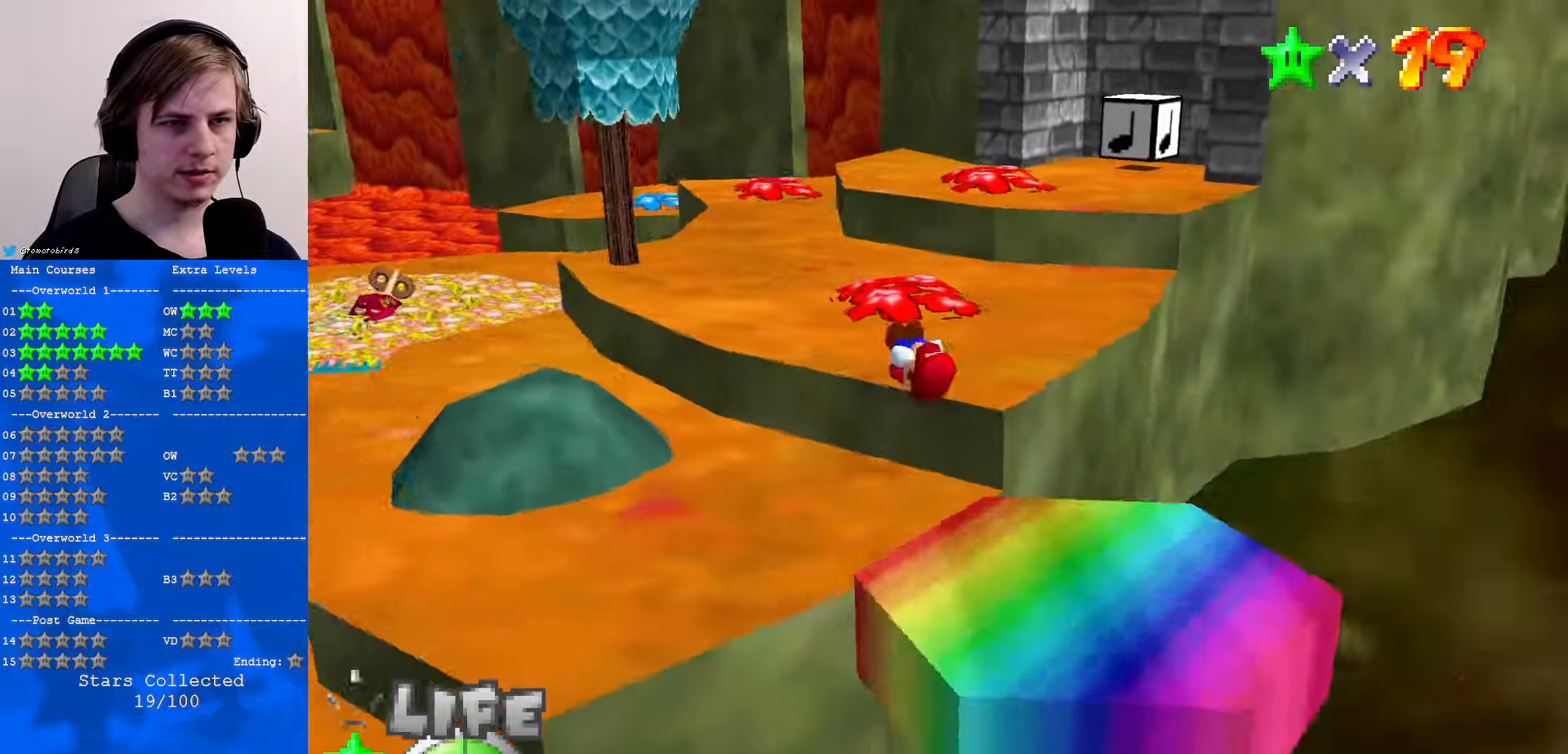
{"buttons": [], "left_stick": "up-left", "events": [[33, "C_DOWN", "up"], [133, "C_LEFT", "up"], [133, "C_UP", "down"], [167, "C_UP", "up"], [267, "left_stick", "up-left"]]}
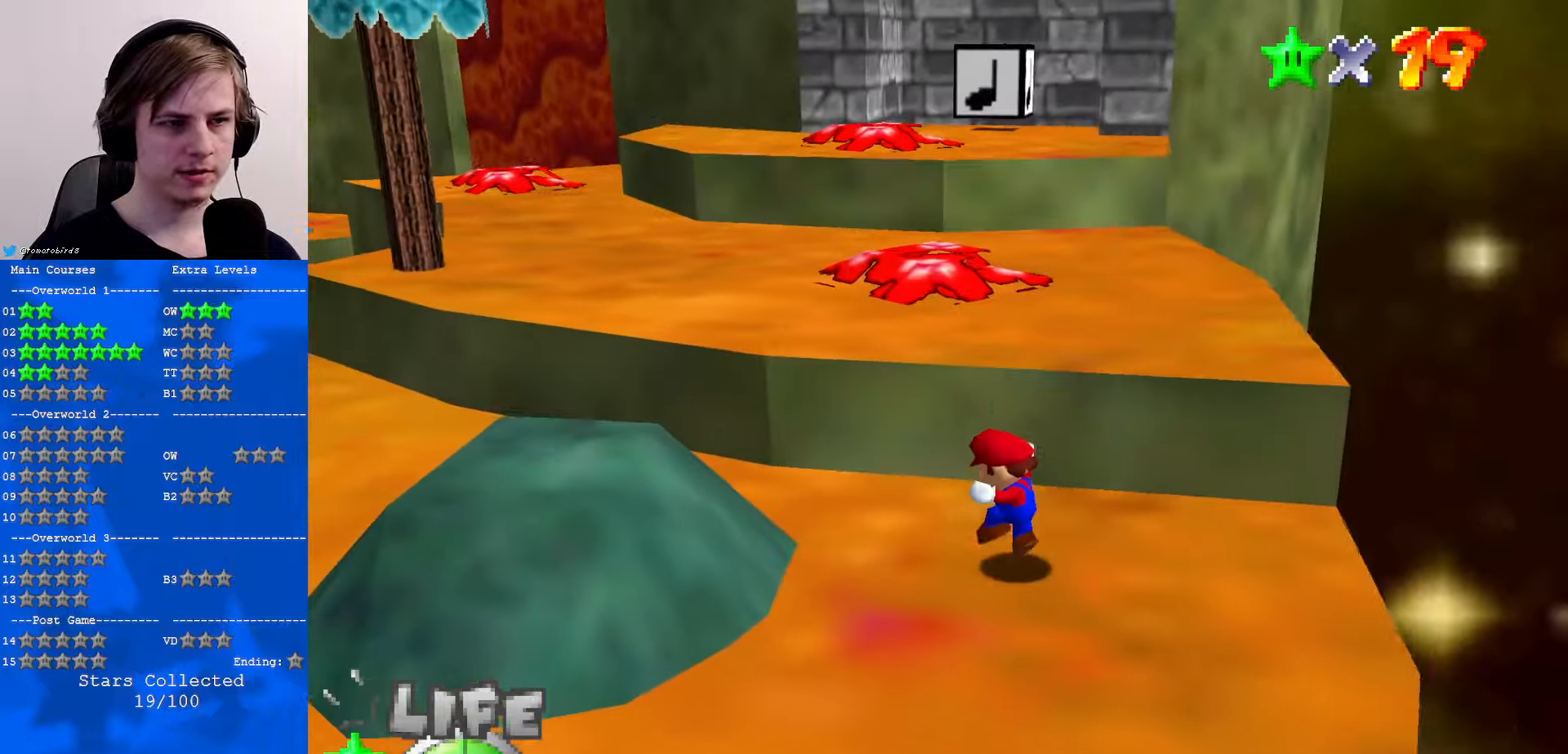
{"buttons": ["A"], "left_stick": "up", "events": [[100, "left_stick", "up"], [233, "A", "down"]]}
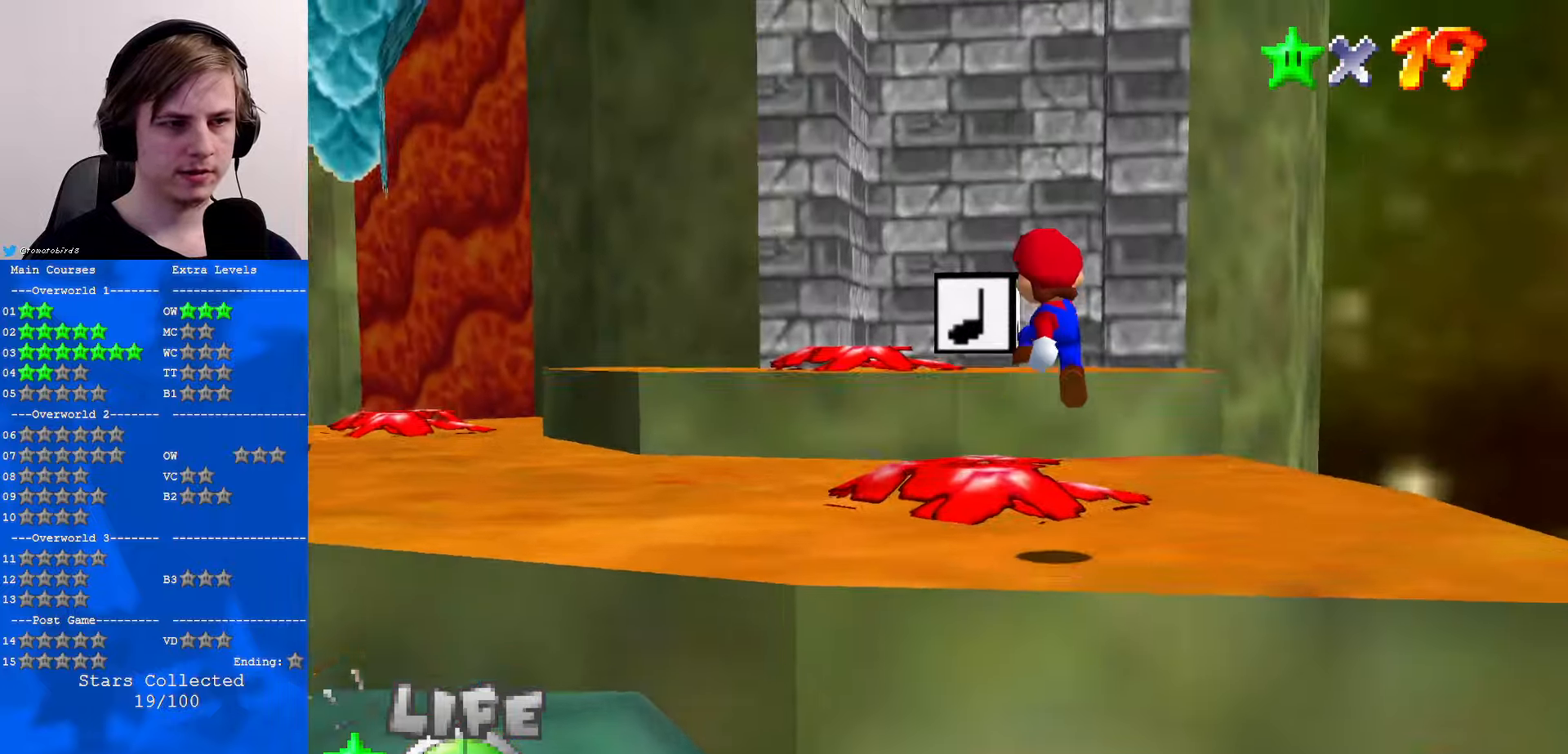
{"buttons": [], "left_stick": "up", "events": [[33, "A", "up"]]}
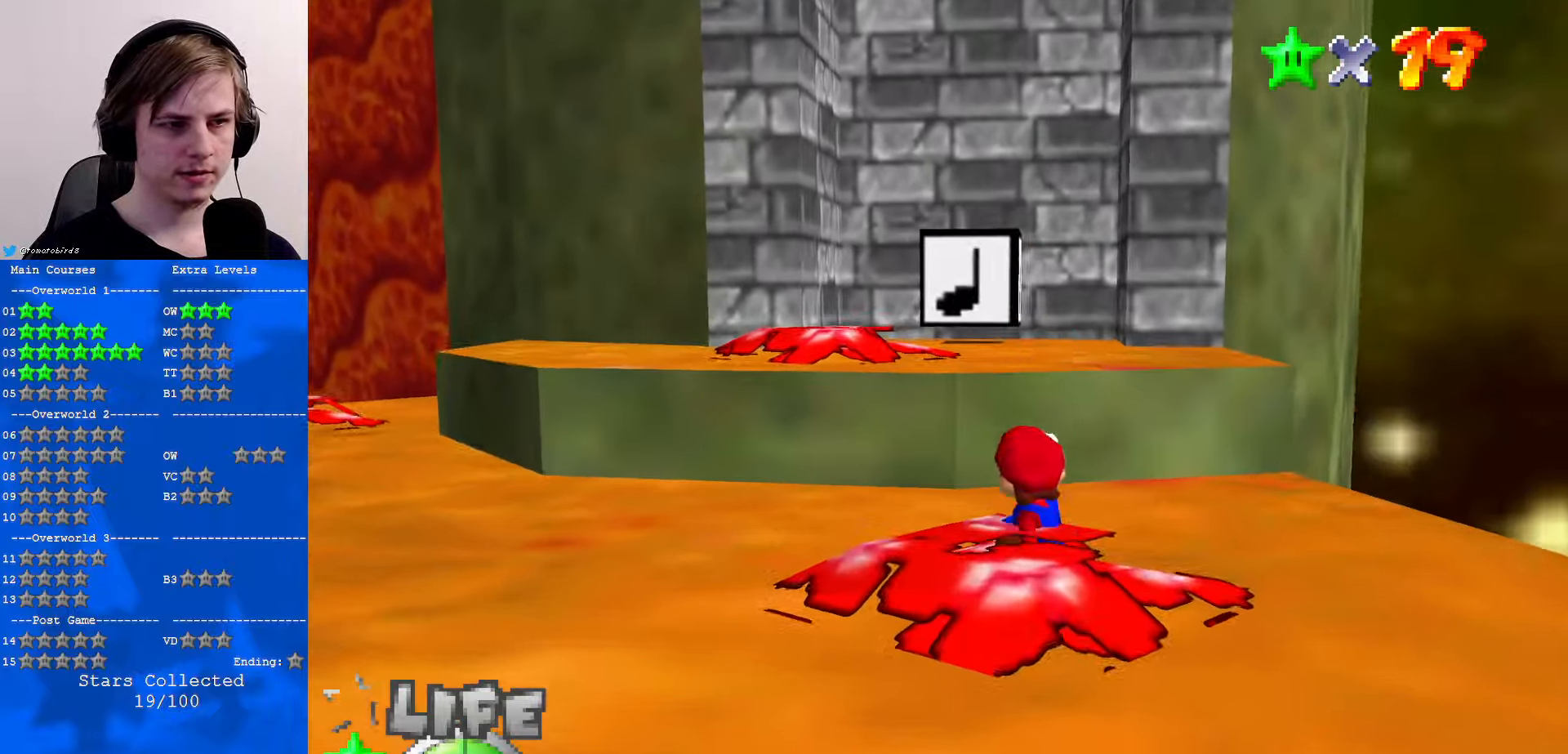
{"buttons": ["A"], "left_stick": "up", "events": [[33, "A", "down"]]}
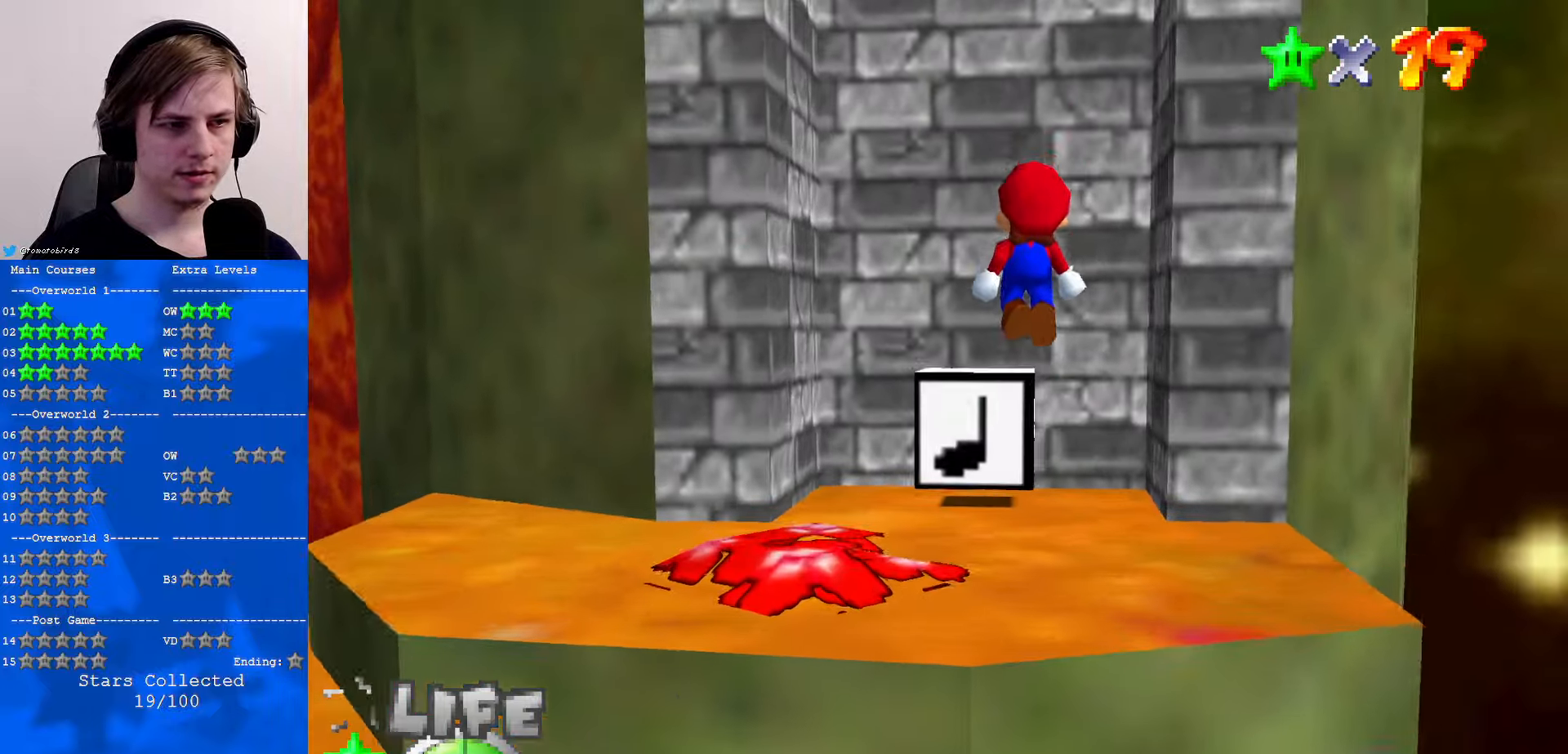
{"buttons": [], "left_stick": "up-right", "events": [[67, "left_stick", "down"], [133, "left_stick", "down-right"], [200, "B", "down"], [267, "left_stick", "up-right"], [333, "B", "up"], [367, "A", "up"]]}
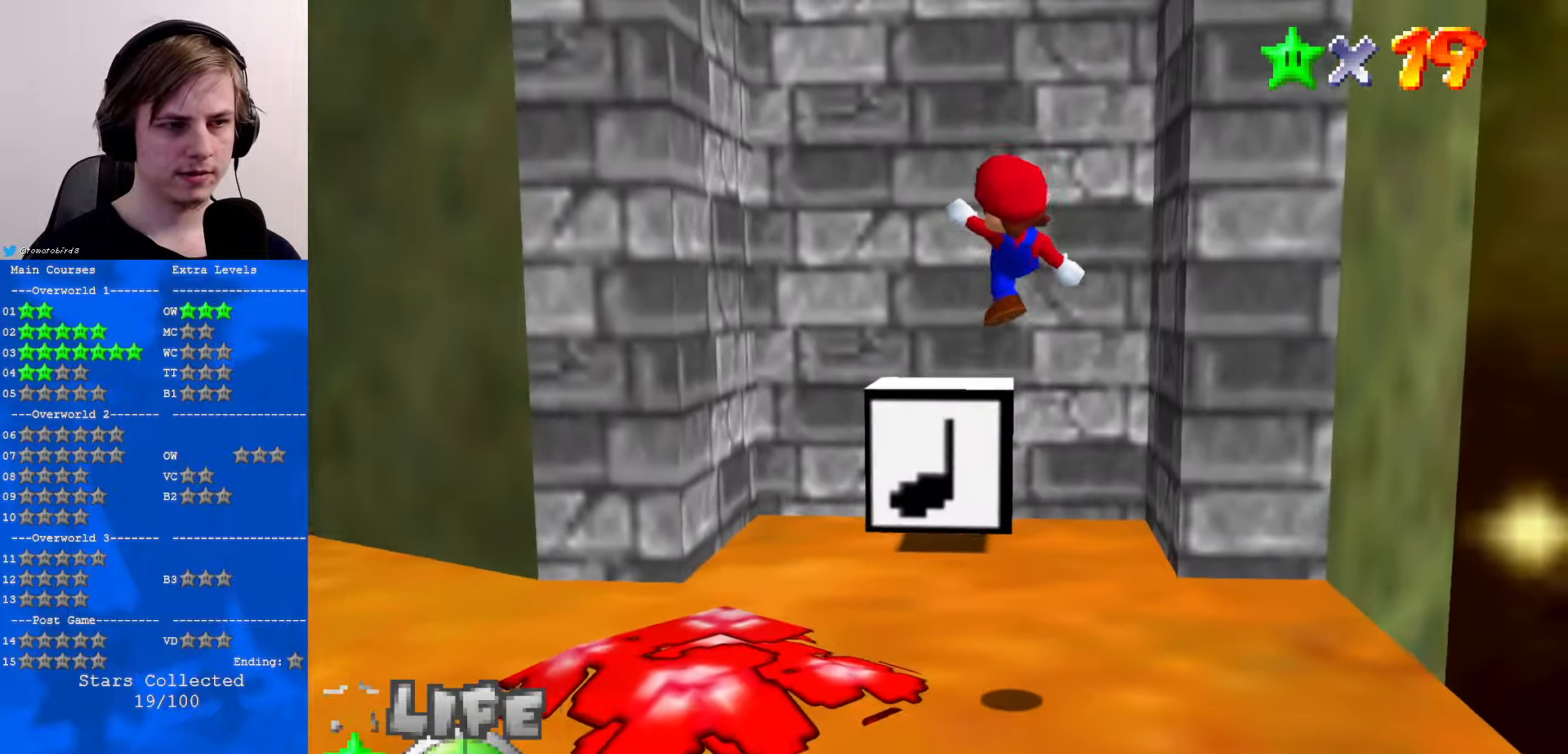
{"buttons": ["A"], "left_stick": "up-left", "events": [[467, "left_stick", "up-left"], [500, "A", "down"]]}
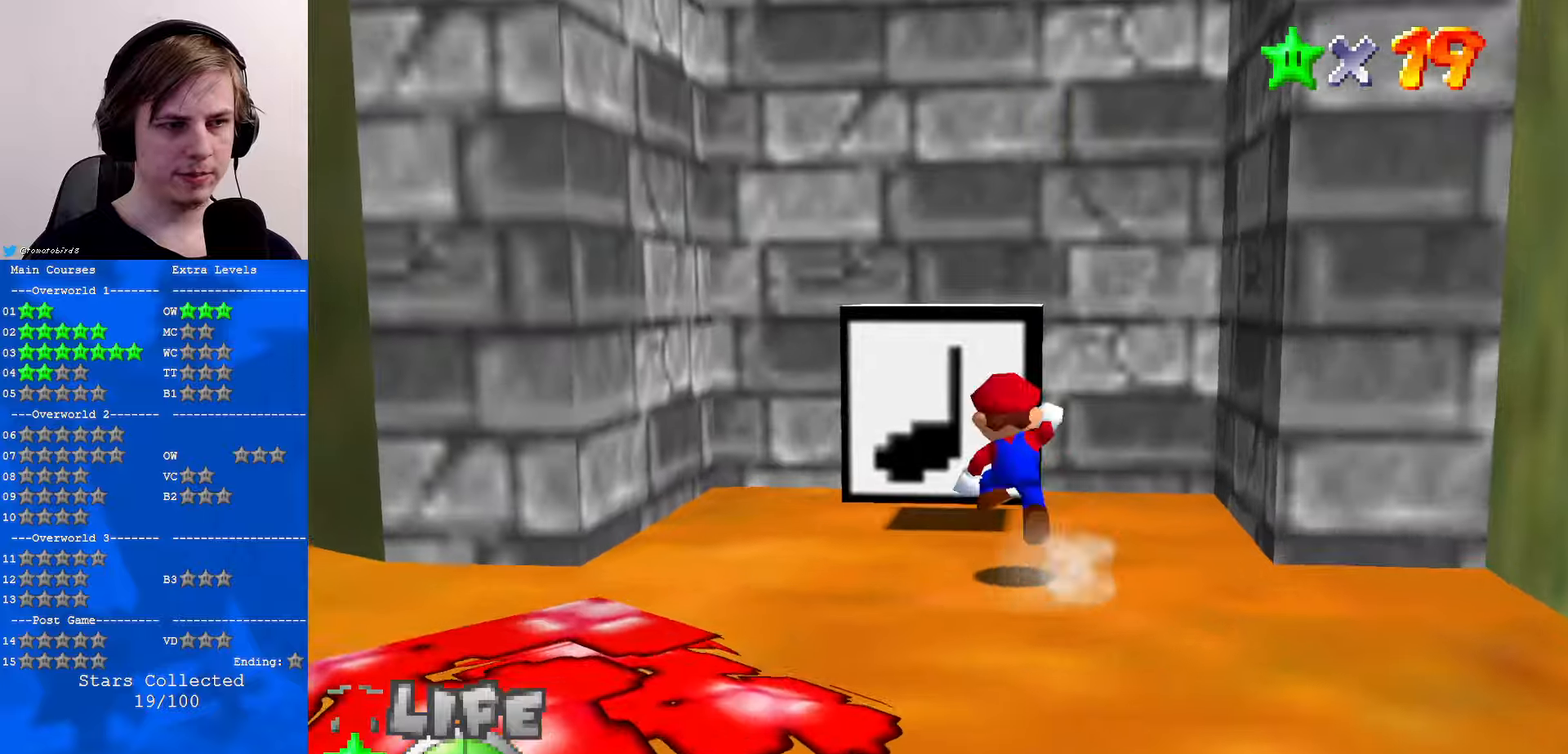
{"buttons": ["A"], "left_stick": "right", "events": [[100, "left_stick", "center"], [267, "left_stick", "right"]]}
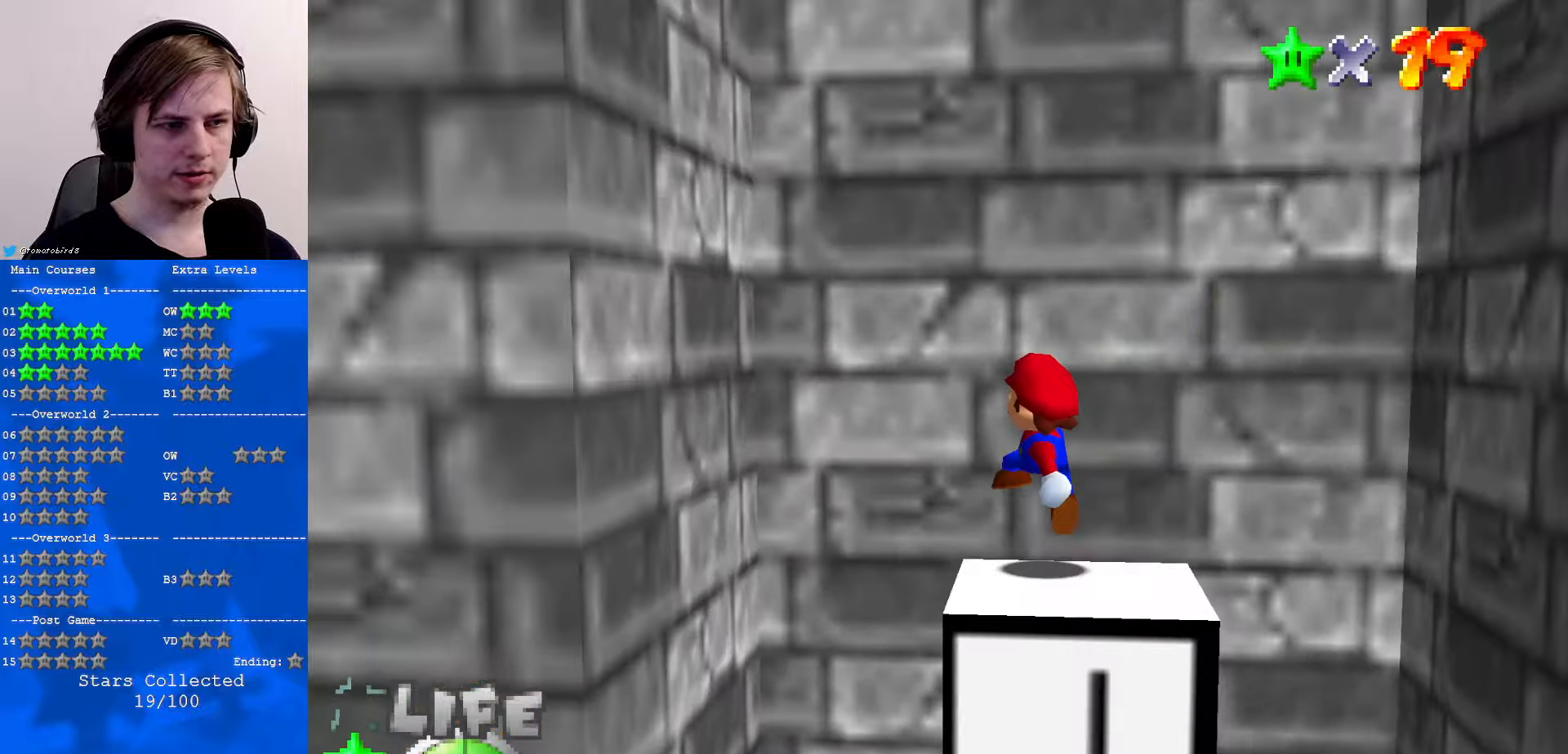
{"buttons": ["A"], "left_stick": "left", "events": [[67, "left_stick", "down-right"], [334, "left_stick", "center"], [467, "left_stick", "left"]]}
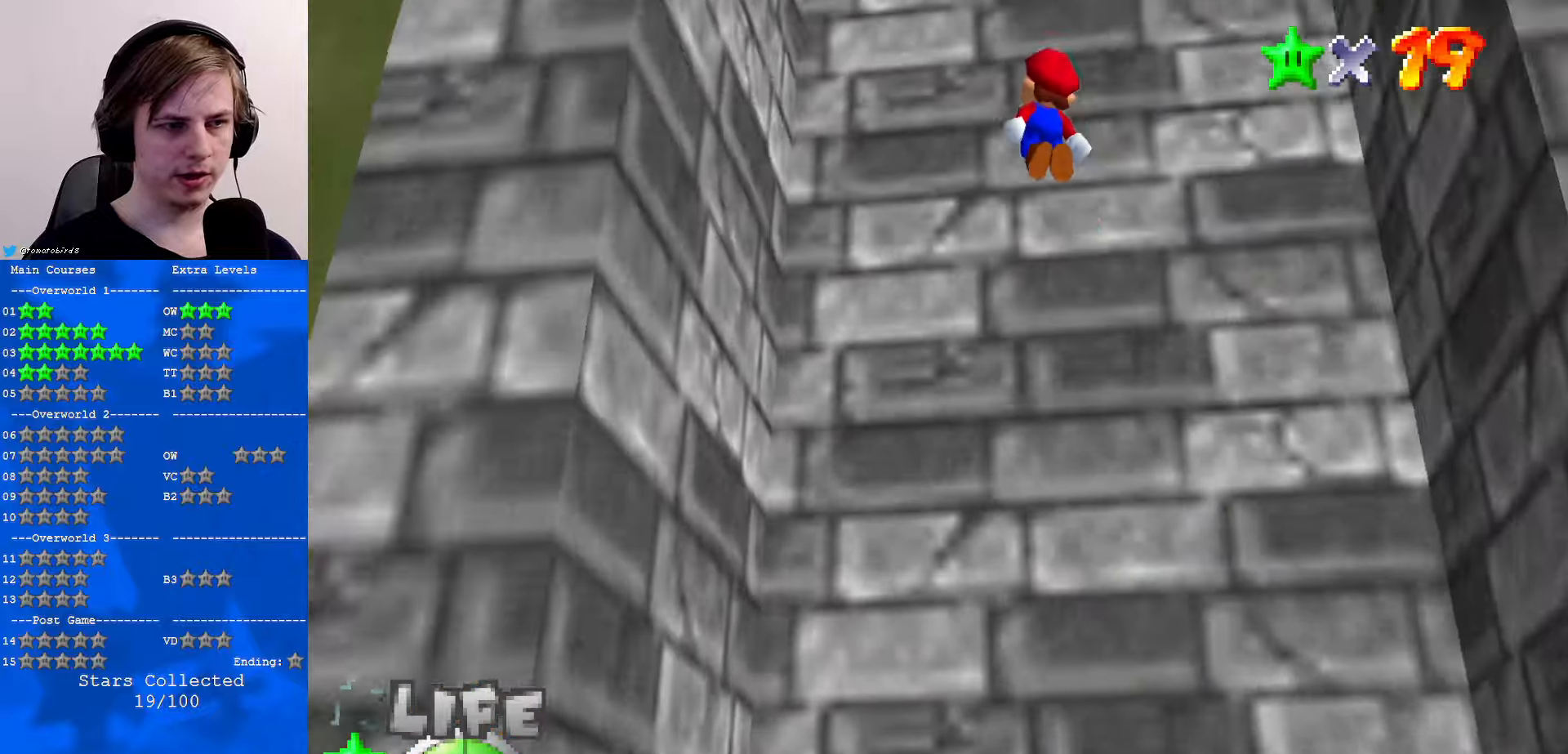
{"buttons": ["A"], "left_stick": "up-left", "events": [[34, "left_stick", "up-left"]]}
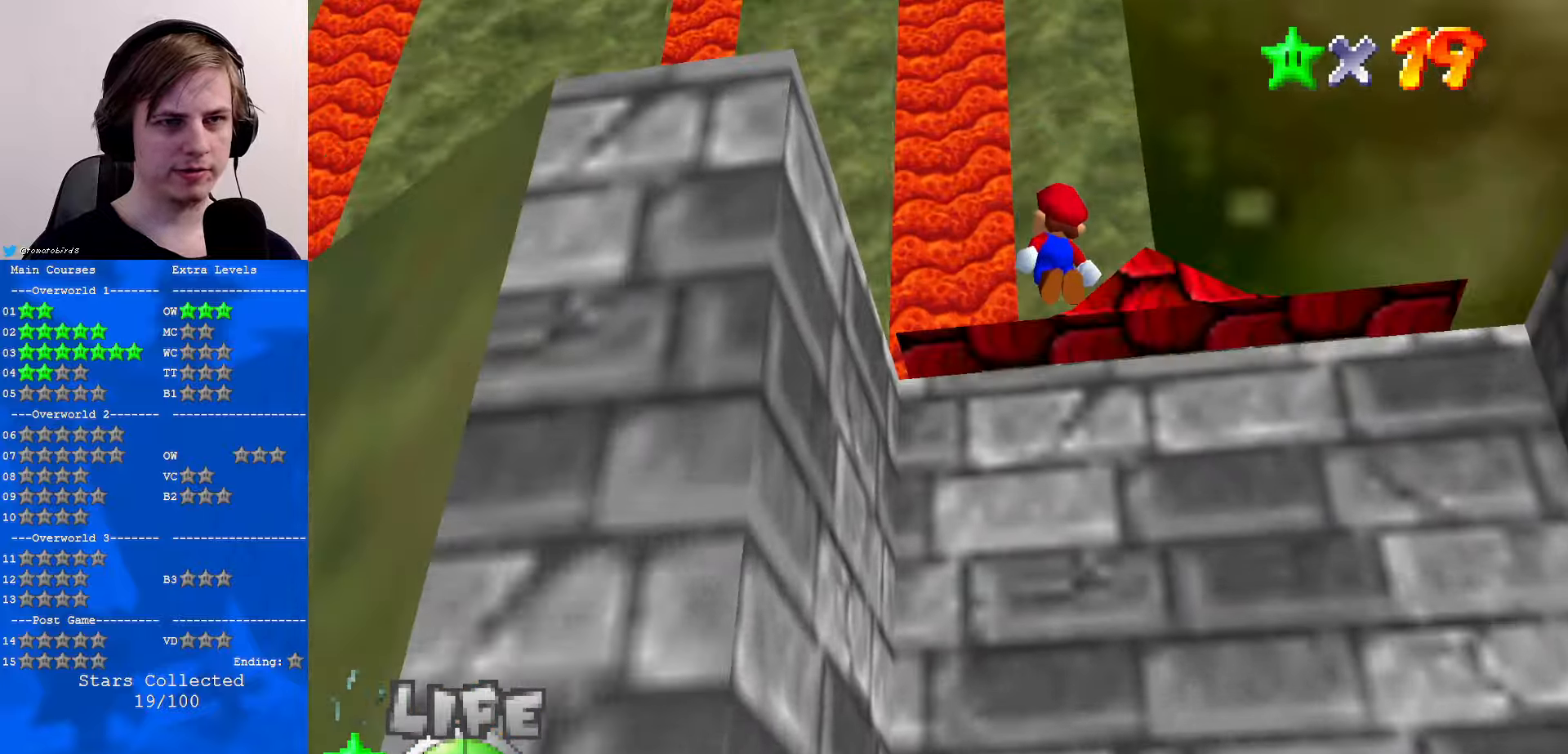
{"buttons": [], "left_stick": "up-right", "events": [[267, "B", "down"], [267, "left_stick", "up"], [400, "A", "up"], [400, "B", "up"], [400, "left_stick", "up-right"]]}